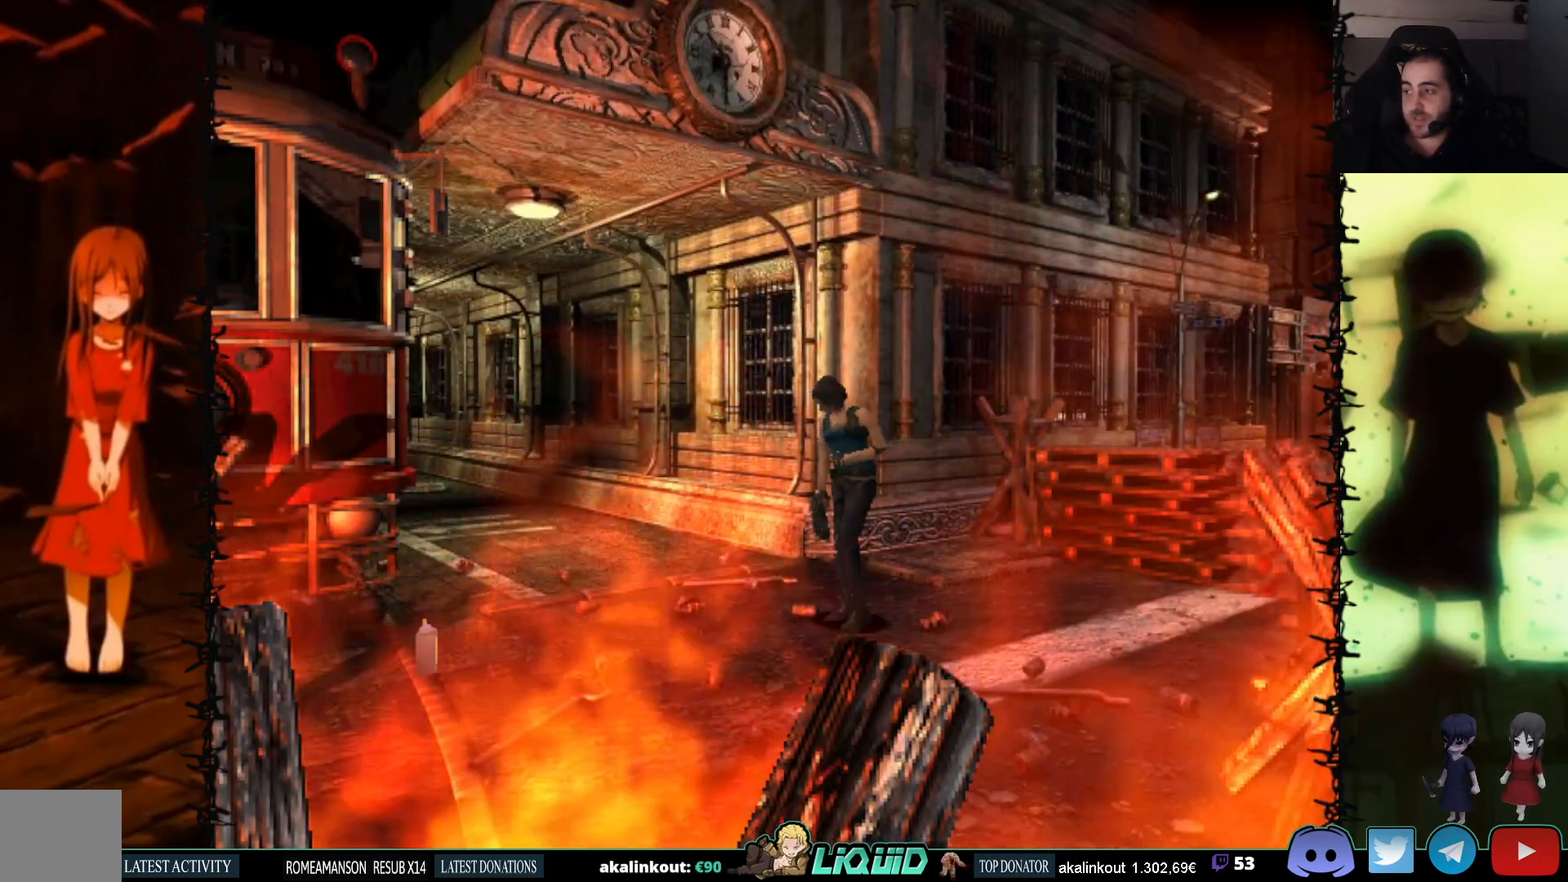
Gameplay with a controller (PlayStation layout); each line is a JSON object with the inputs held at the frame after it. "events" lists button and stick changes between this image and that frame as [ms after this image, input, new state], when the widget could be followed in between. Not read: left_stick right_stick.
{"buttons": ["SQUARE", "DPAD_UP"], "events": [[250, "DPAD_RIGHT", "down"], [300, "SQUARE", "down"], [350, "DPAD_UP", "down"], [400, "DPAD_RIGHT", "up"]]}
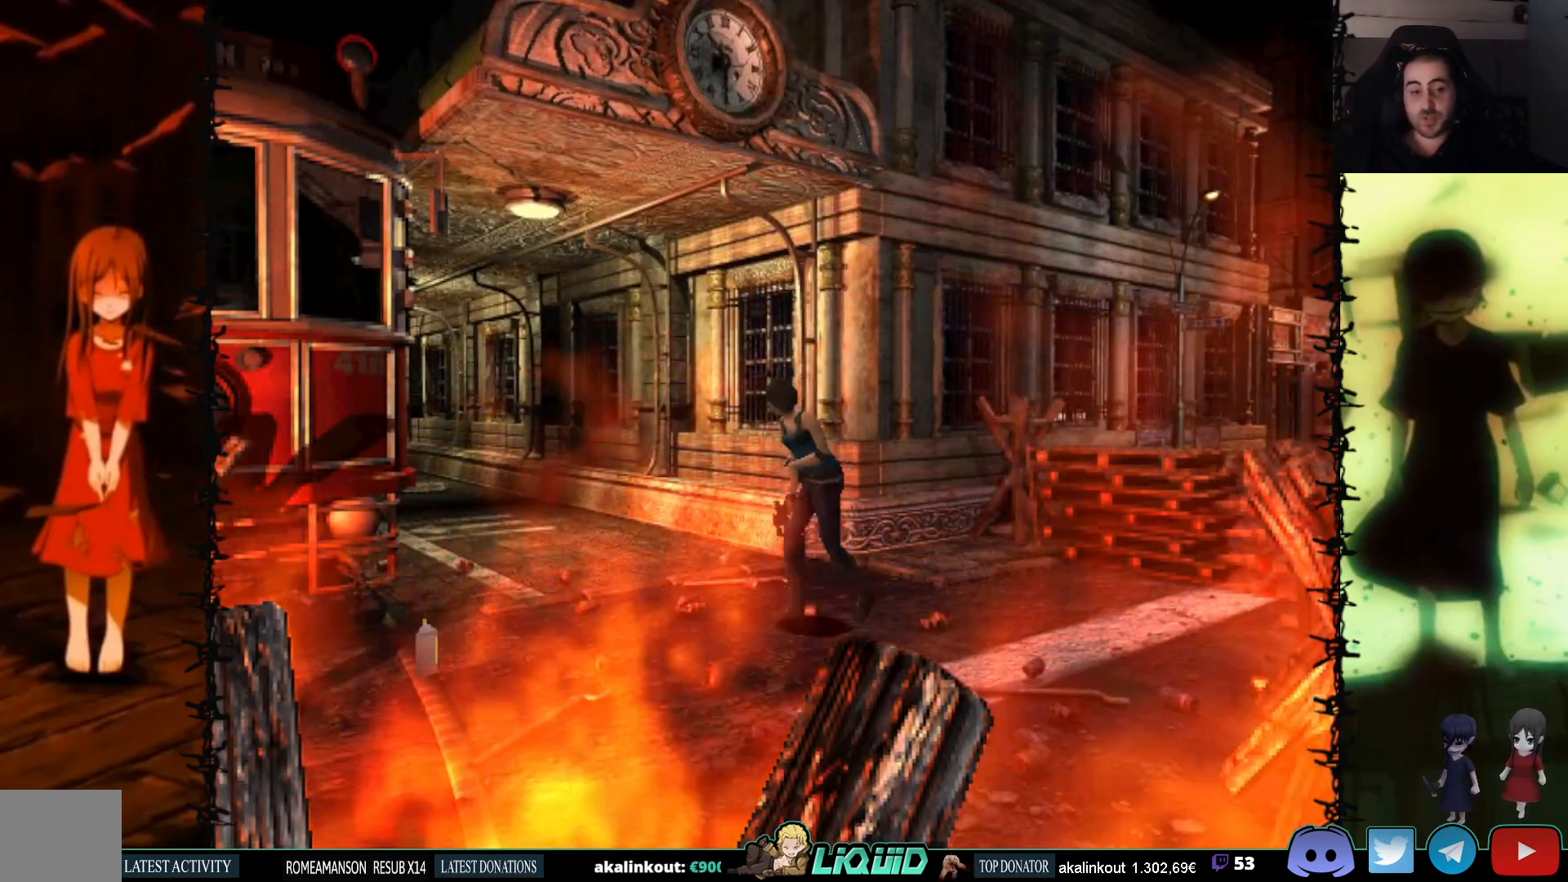
{"buttons": ["DPAD_UP", "DPAD_RIGHT"], "events": [[67, "DPAD_LEFT", "down"], [367, "DPAD_LEFT", "up"], [417, "DPAD_RIGHT", "down"], [417, "SQUARE", "up"]]}
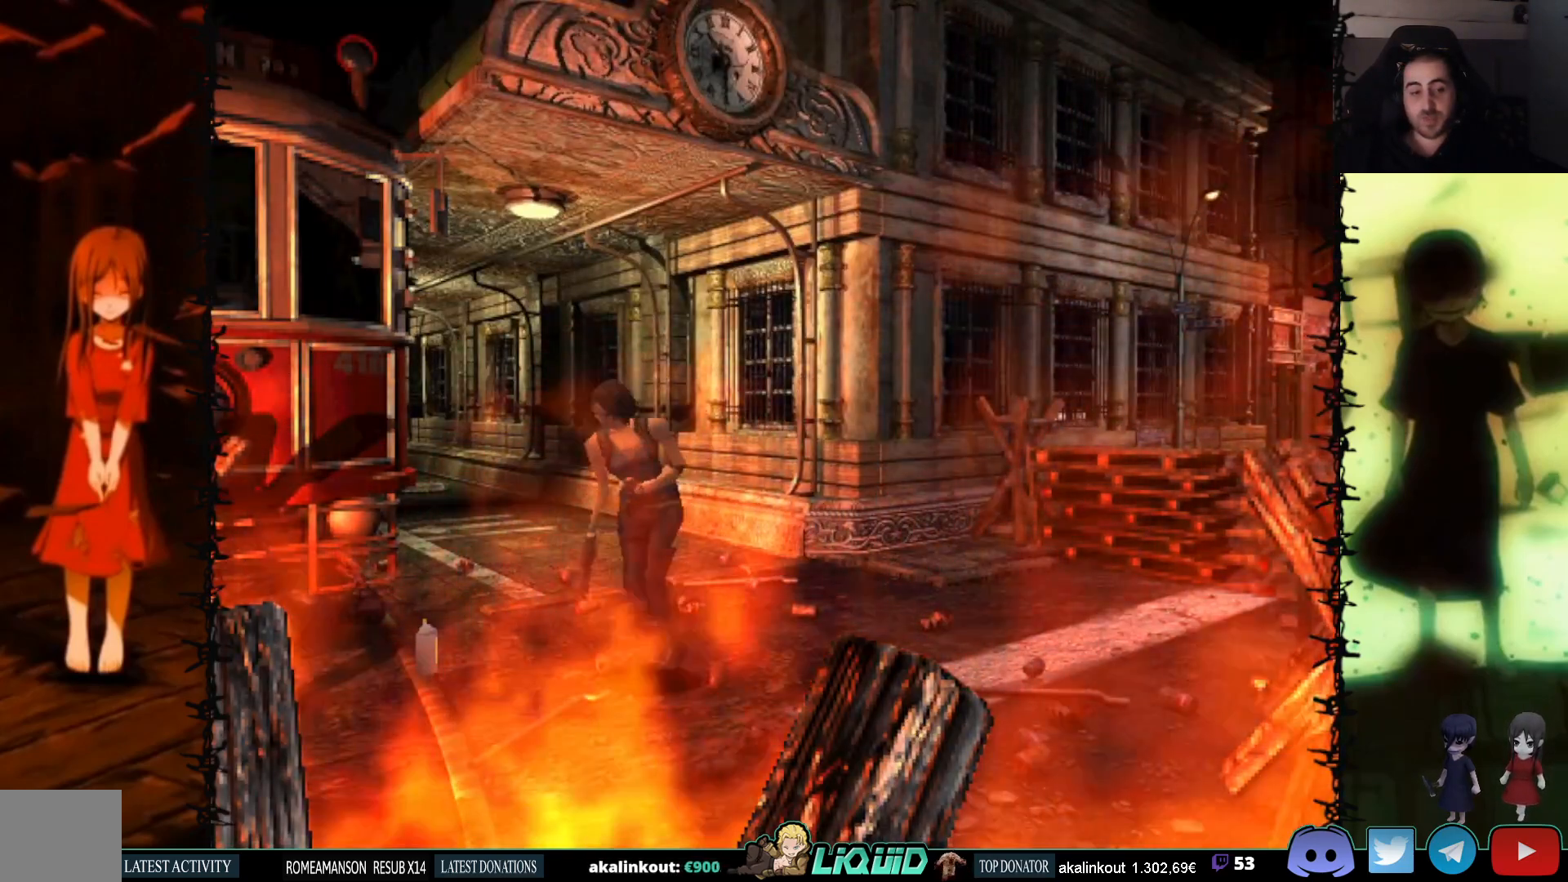
{"buttons": ["CROSS", "DPAD_UP", "DPAD_RIGHT"], "events": [[33, "CROSS", "down"], [33, "SQUARE", "down"], [67, "DPAD_UP", "up"], [100, "SQUARE", "up"], [150, "CROSS", "up"], [233, "CROSS", "down"], [317, "DPAD_UP", "down"], [317, "SQUARE", "down"], [333, "CROSS", "up"], [467, "CROSS", "down"], [500, "SQUARE", "up"]]}
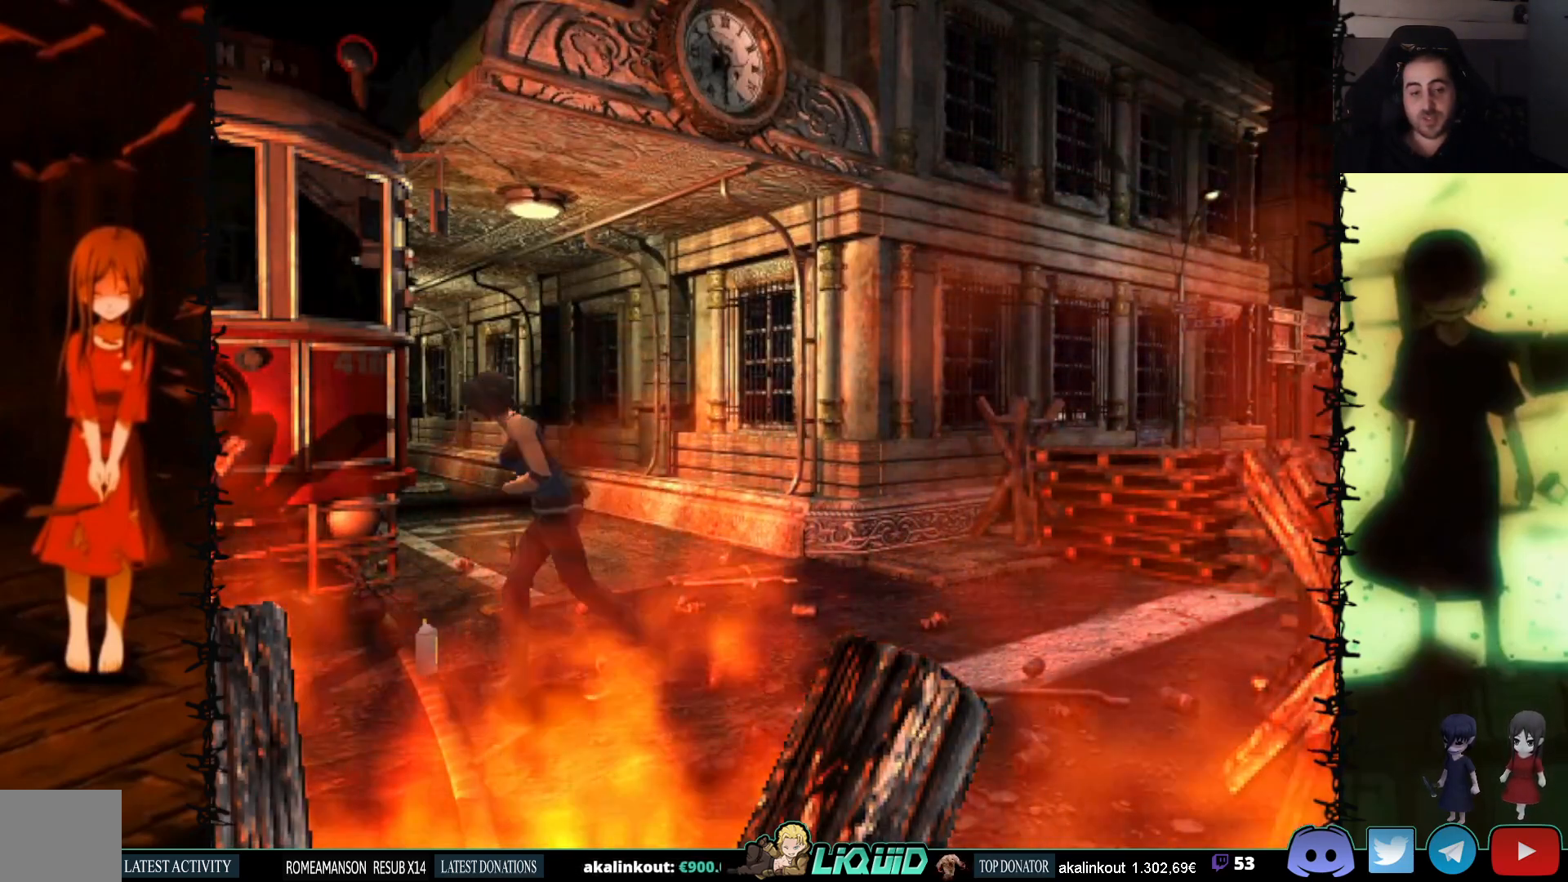
{"buttons": ["CROSS", "DPAD_RIGHT"], "events": [[67, "CROSS", "up"], [83, "CROSS", "down"], [233, "CROSS", "up"], [283, "CROSS", "down"], [333, "DPAD_UP", "up"], [400, "CROSS", "up"], [483, "CROSS", "down"]]}
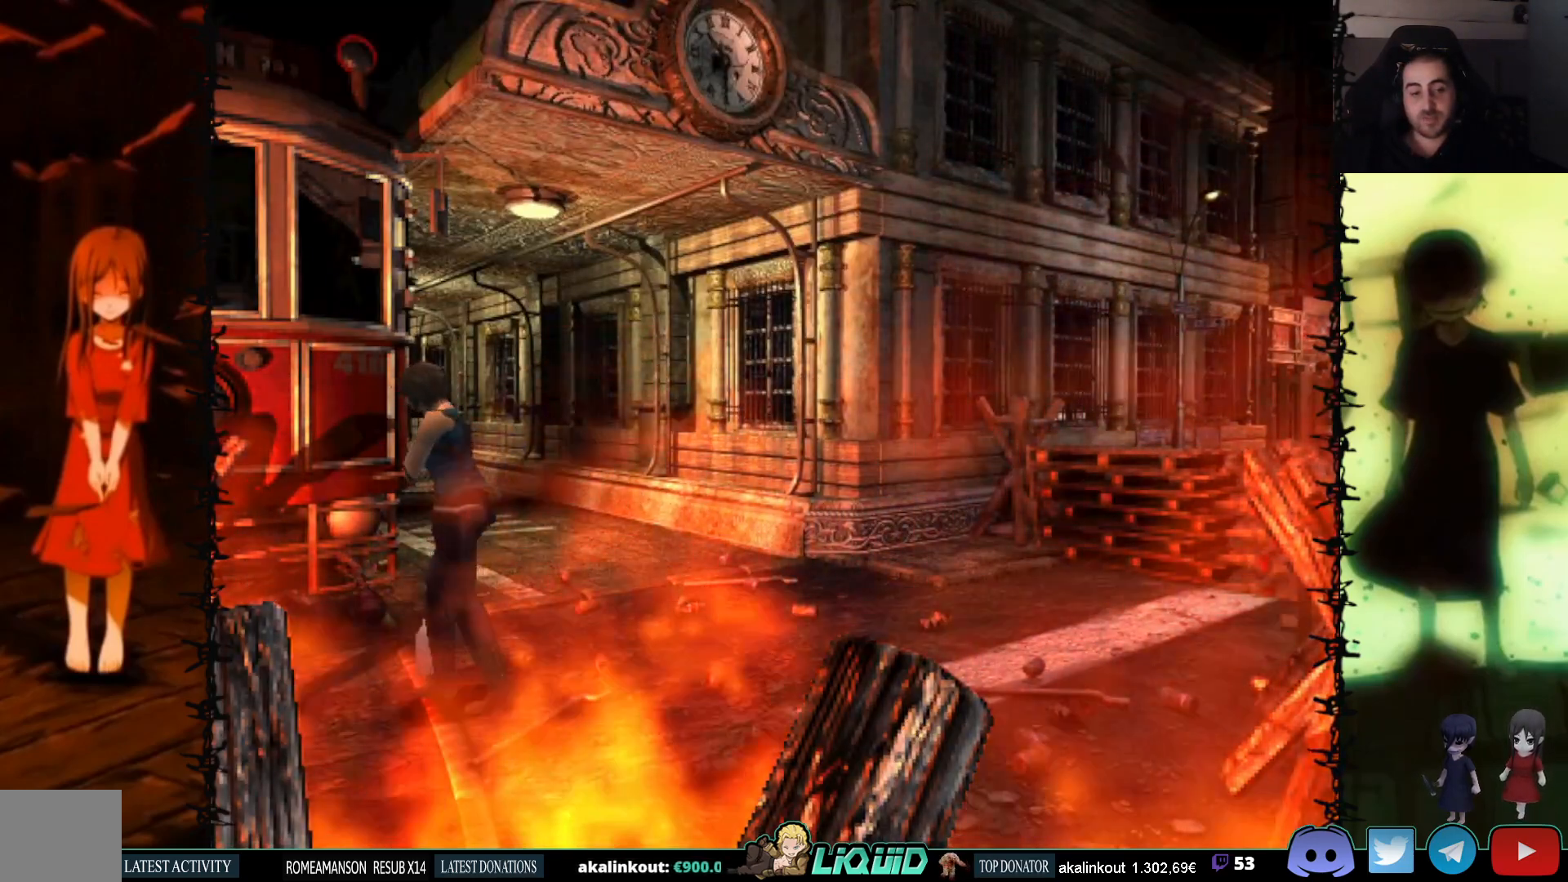
{"buttons": ["DPAD_RIGHT"], "events": [[83, "CROSS", "up"], [167, "CROSS", "down"], [167, "DPAD_UP", "down"], [283, "CROSS", "up"], [350, "CROSS", "down"], [450, "CROSS", "up"], [500, "DPAD_UP", "up"]]}
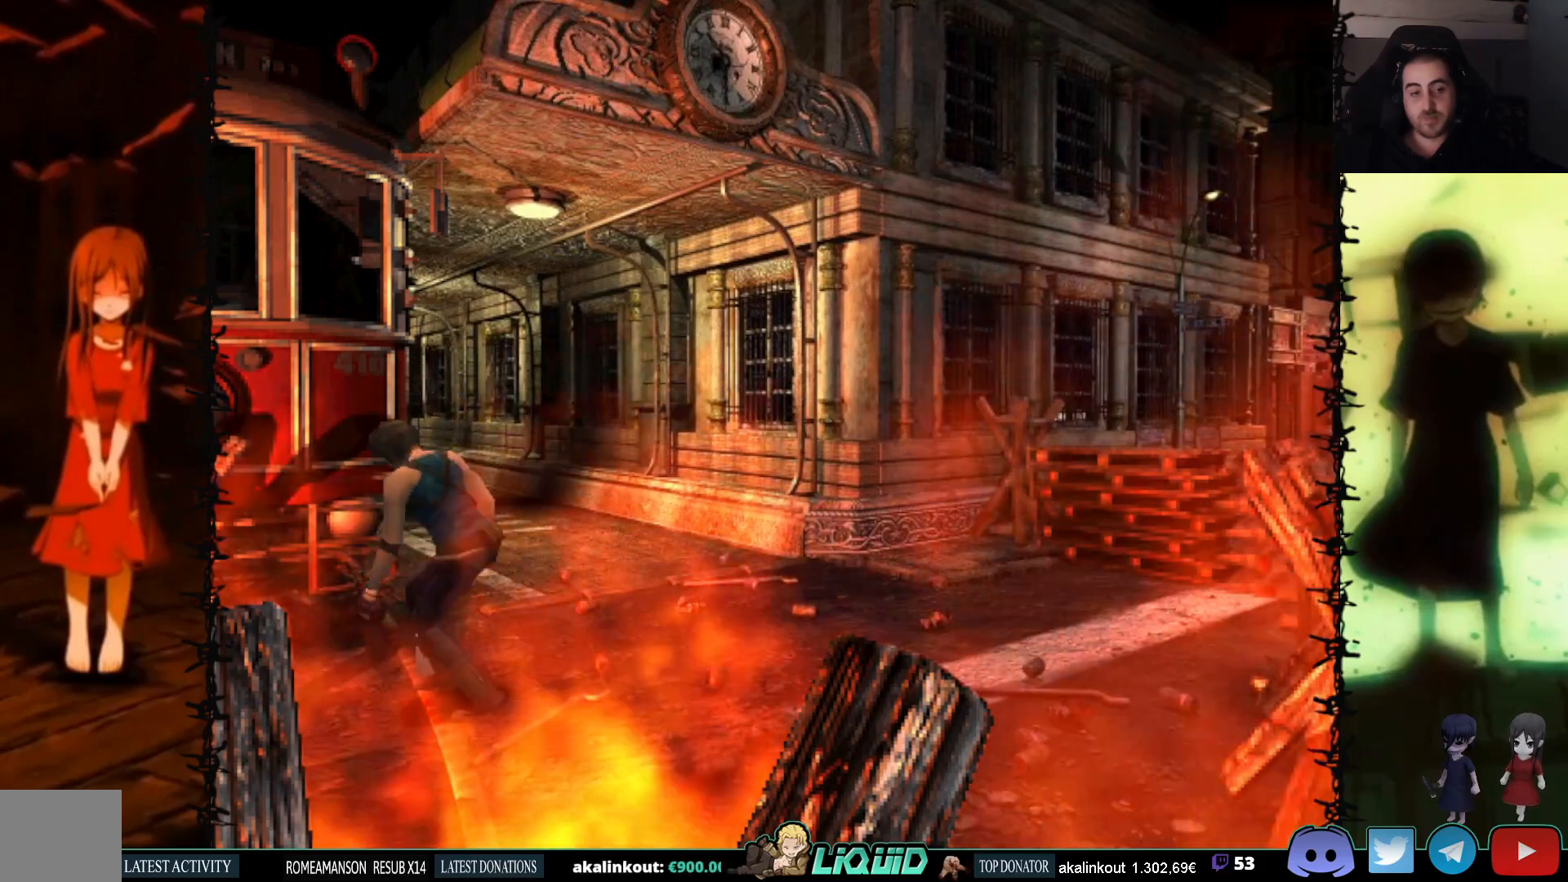
{"buttons": ["CROSS"], "events": [[33, "CROSS", "down"], [150, "DPAD_RIGHT", "up"]]}
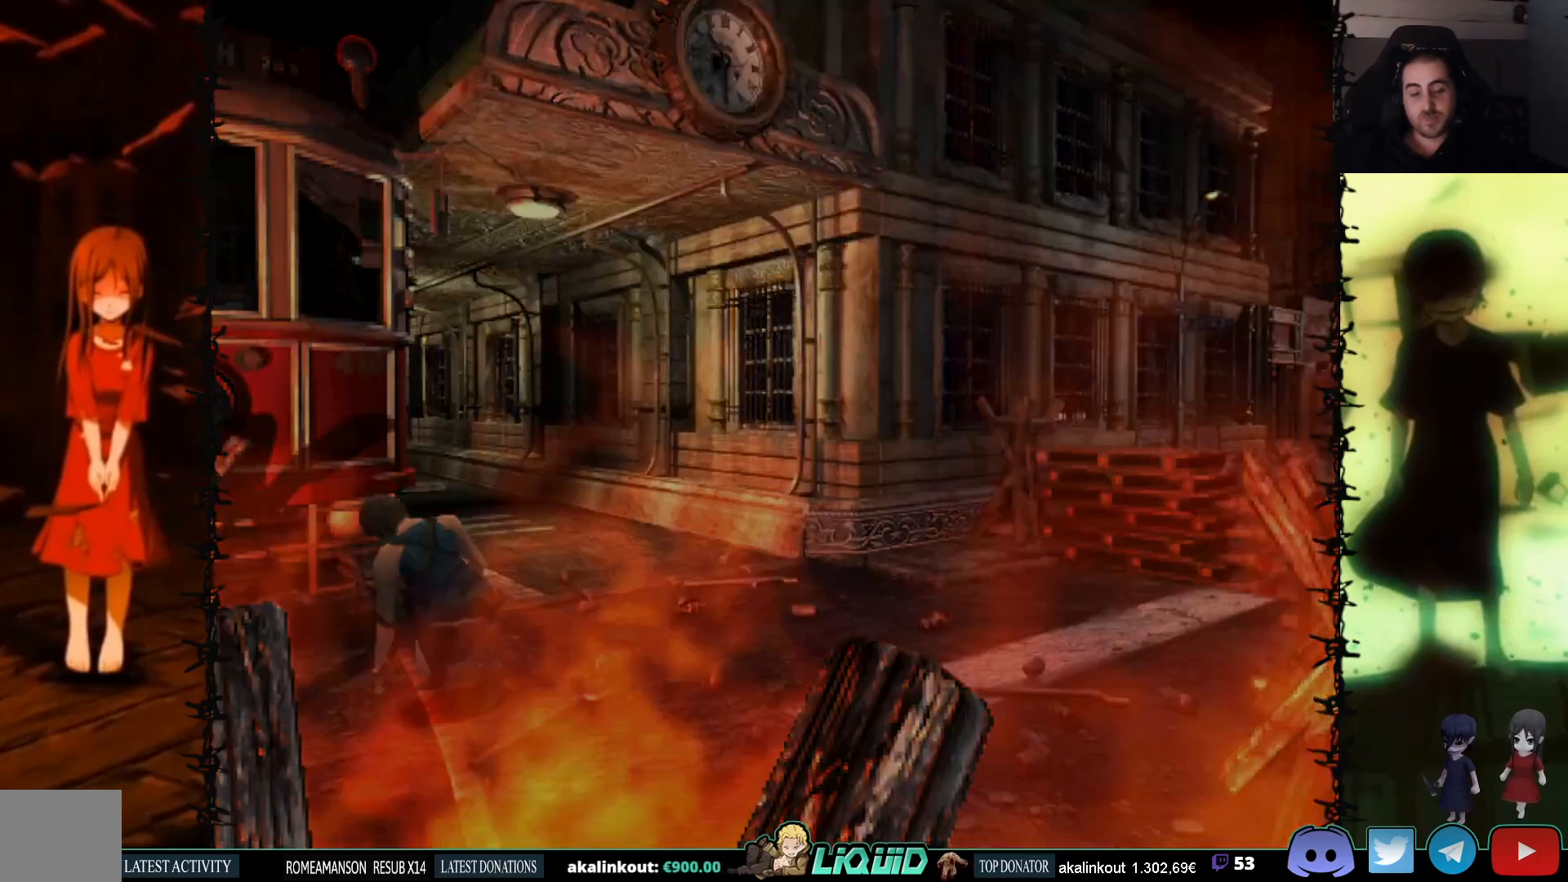
{"buttons": ["CROSS"], "events": []}
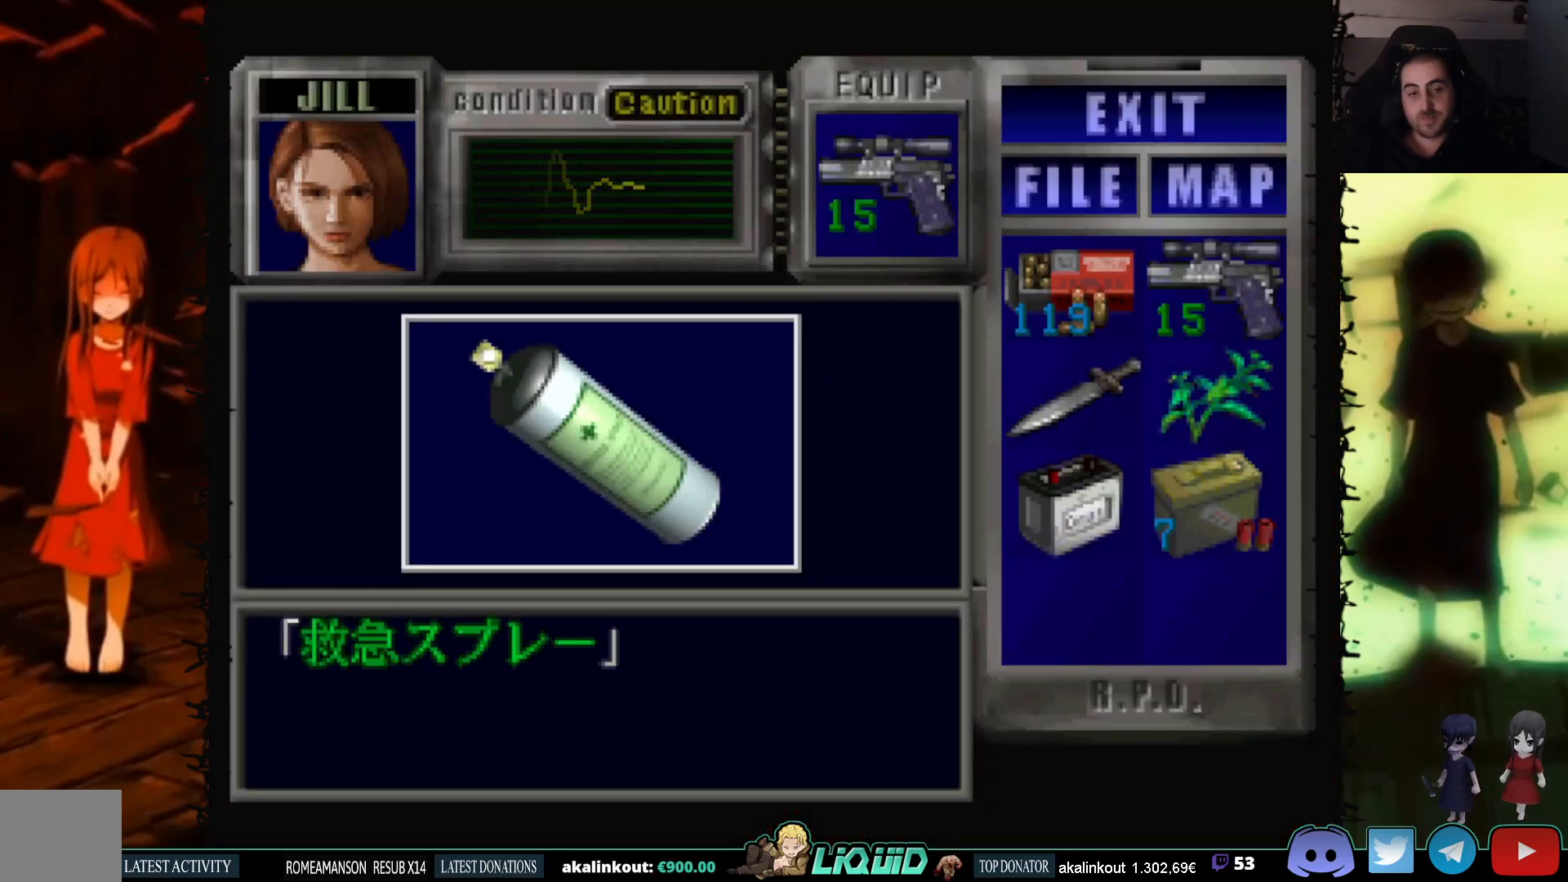
{"buttons": [], "events": [[100, "CROSS", "up"], [150, "CROSS", "down"], [283, "CROSS", "up"], [367, "CROSS", "down"], [450, "CROSS", "up"]]}
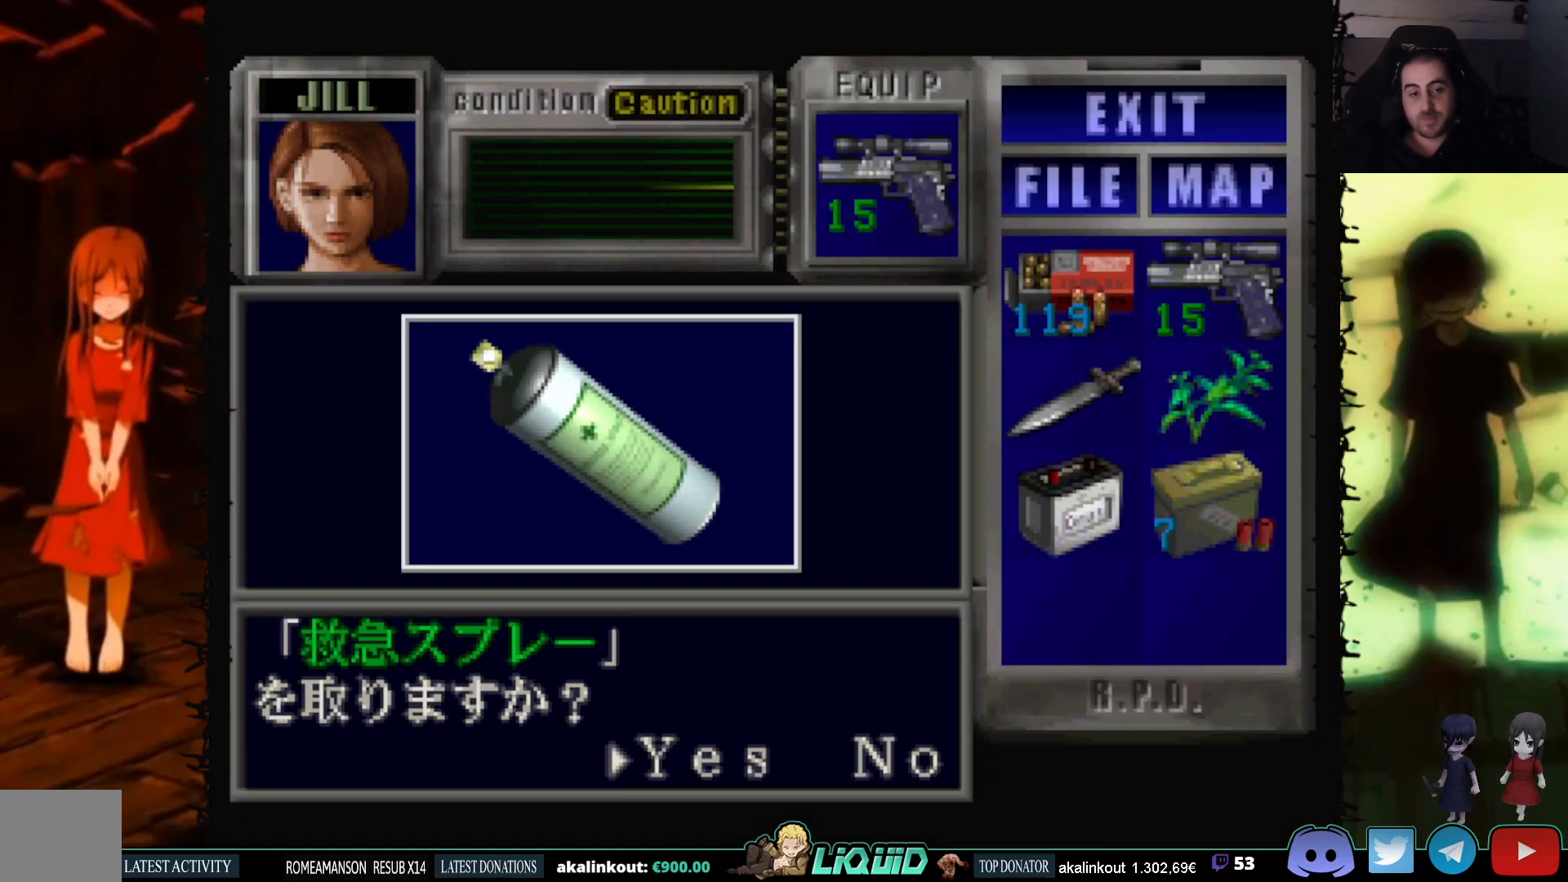
{"buttons": ["CROSS"], "events": [[33, "CROSS", "down"]]}
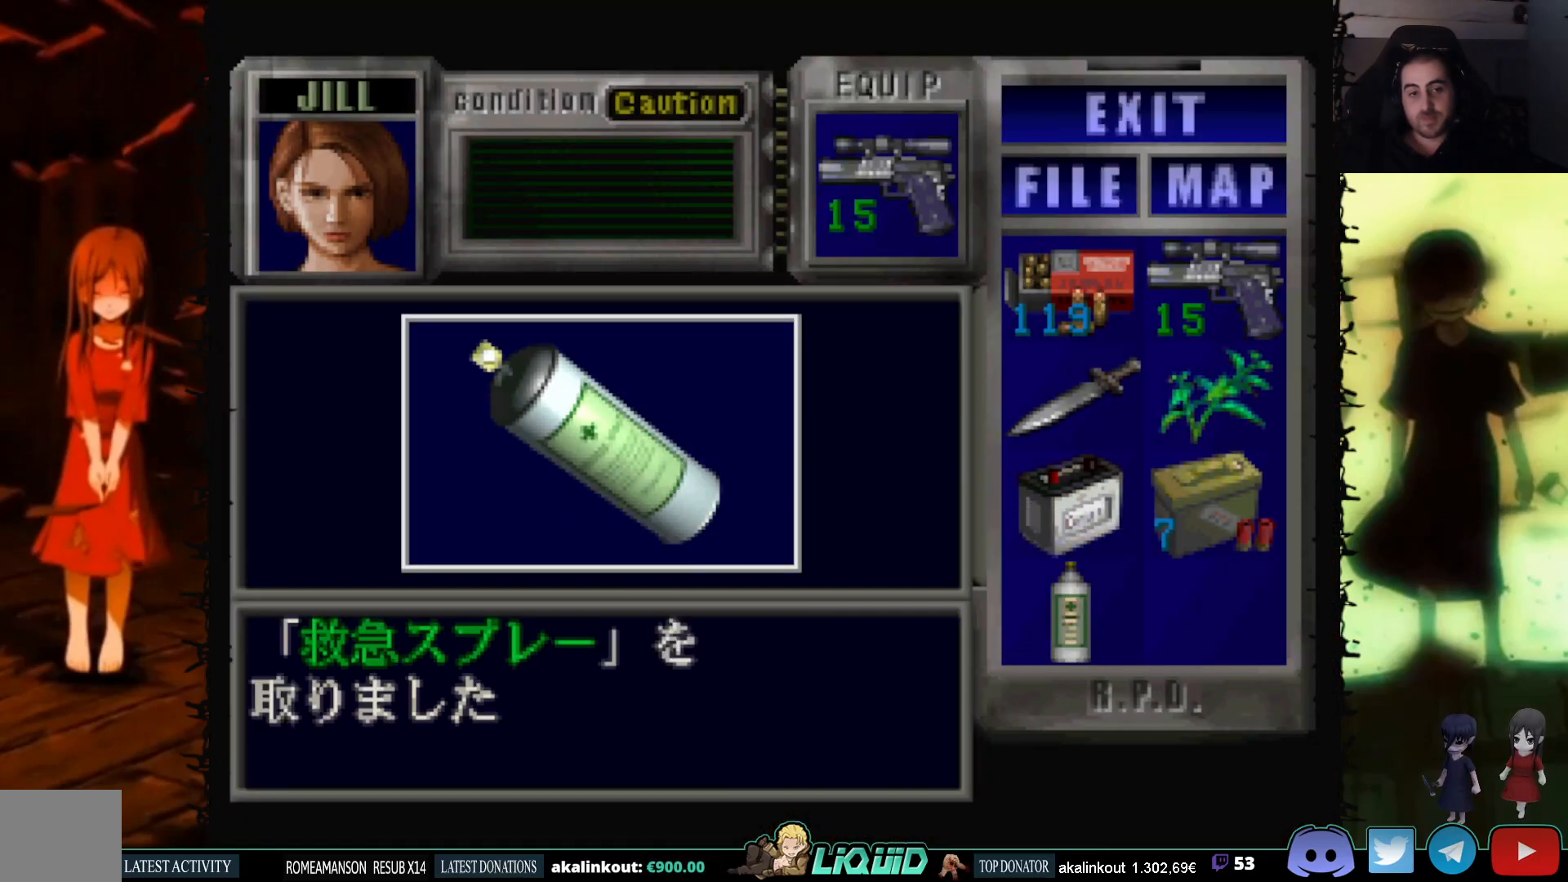
{"buttons": ["DPAD_RIGHT"], "events": [[67, "CROSS", "up"], [117, "CROSS", "down"], [233, "DPAD_RIGHT", "down"], [267, "CROSS", "up"]]}
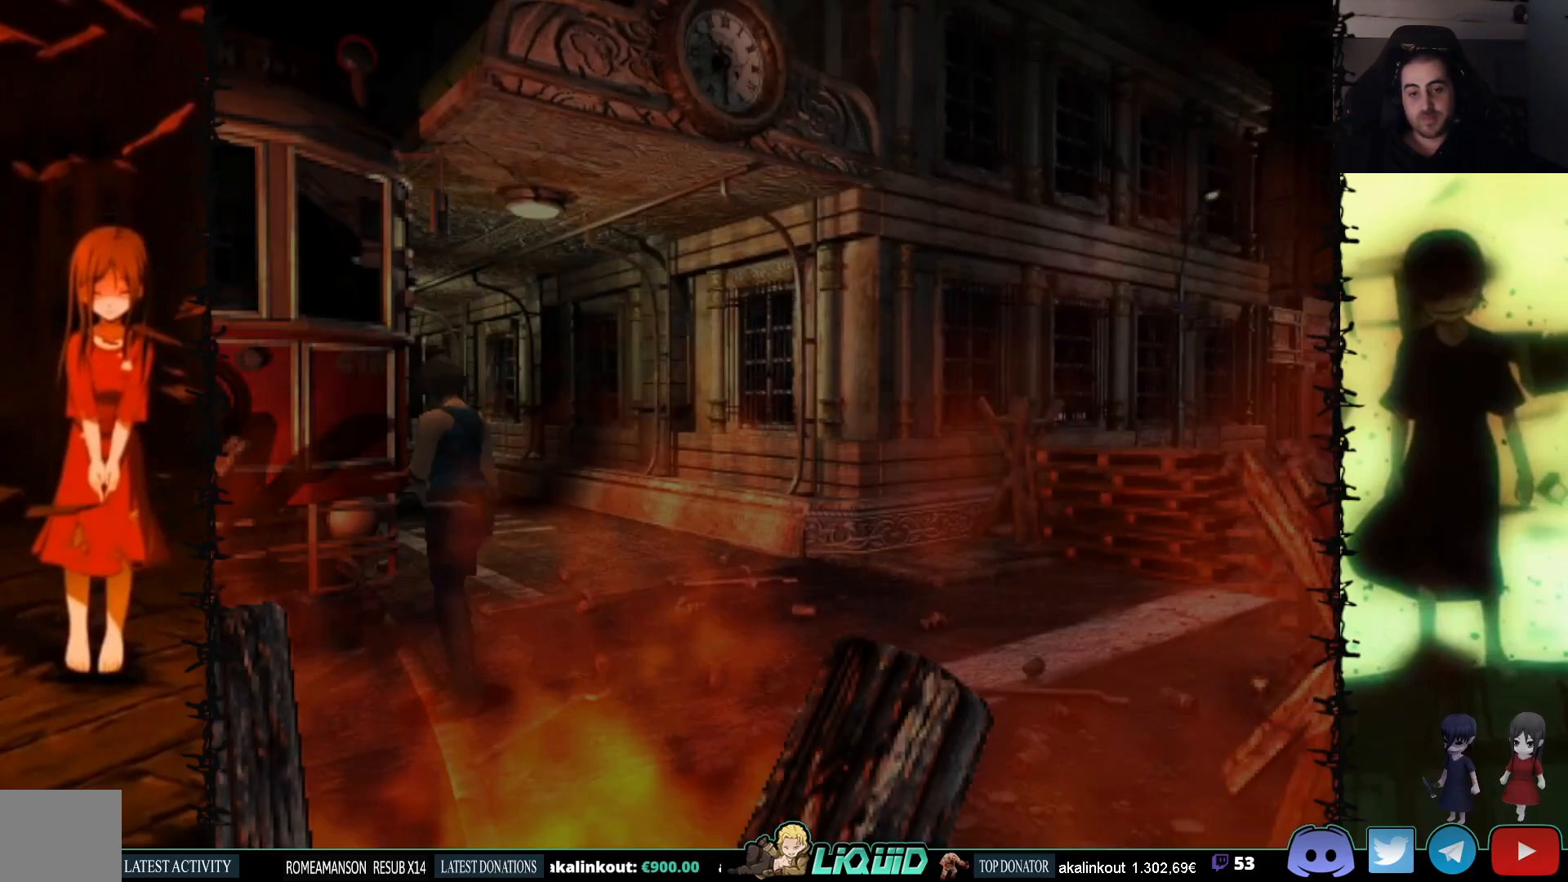
{"buttons": ["CROSS", "SQUARE", "DPAD_UP"], "events": [[117, "DPAD_UP", "down"], [117, "SQUARE", "down"], [417, "CROSS", "down"], [500, "DPAD_RIGHT", "up"]]}
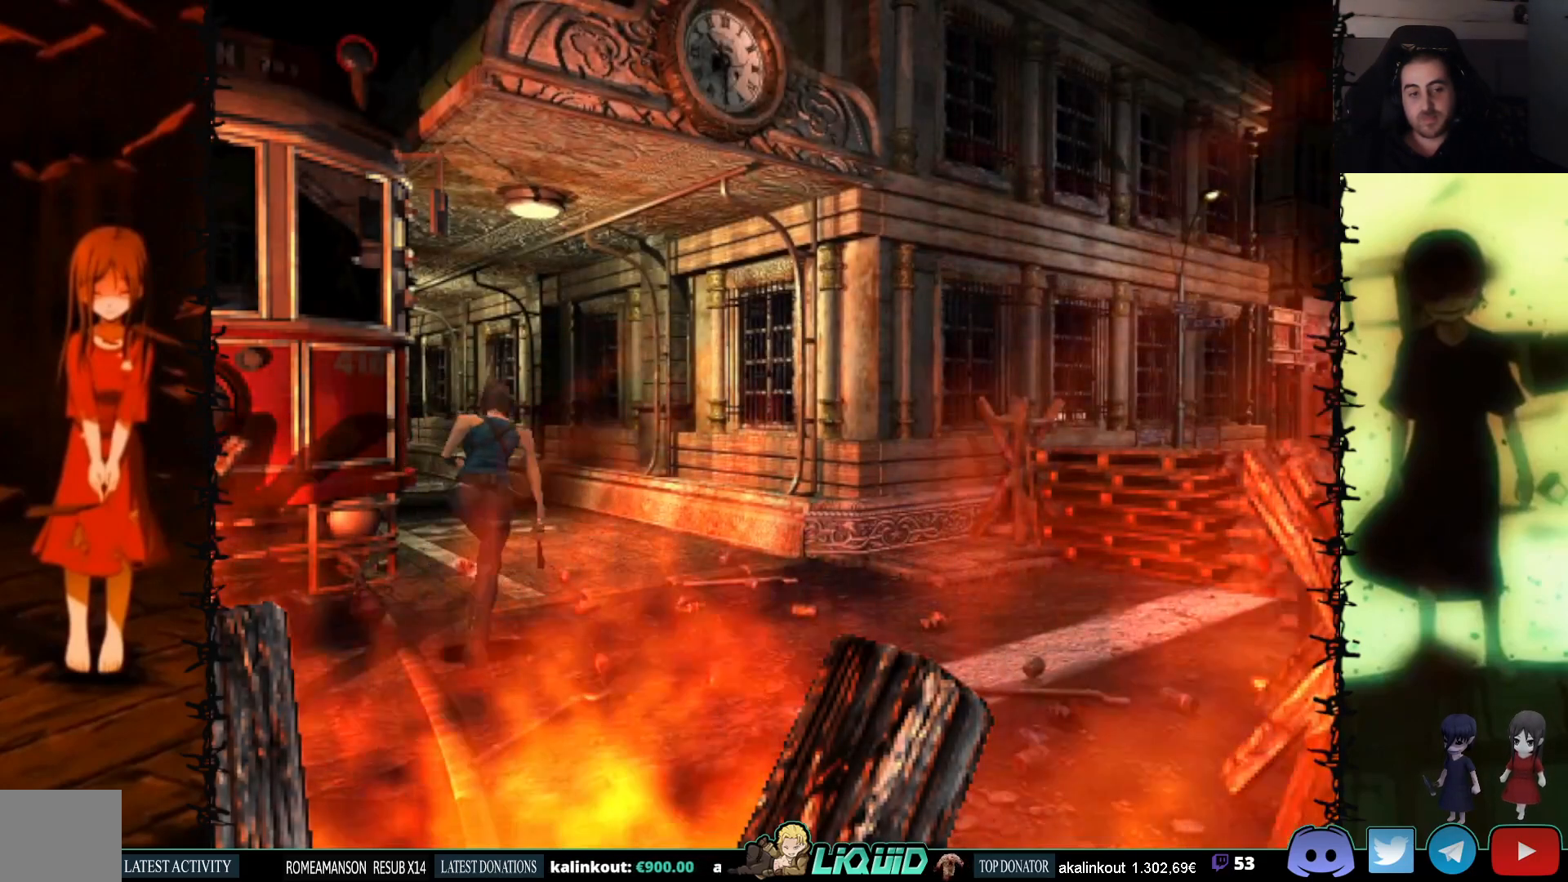
{"buttons": ["SQUARE", "DPAD_UP", "DPAD_LEFT"], "events": [[67, "CROSS", "up"], [167, "CROSS", "down"], [233, "DPAD_LEFT", "down"], [317, "CROSS", "up"]]}
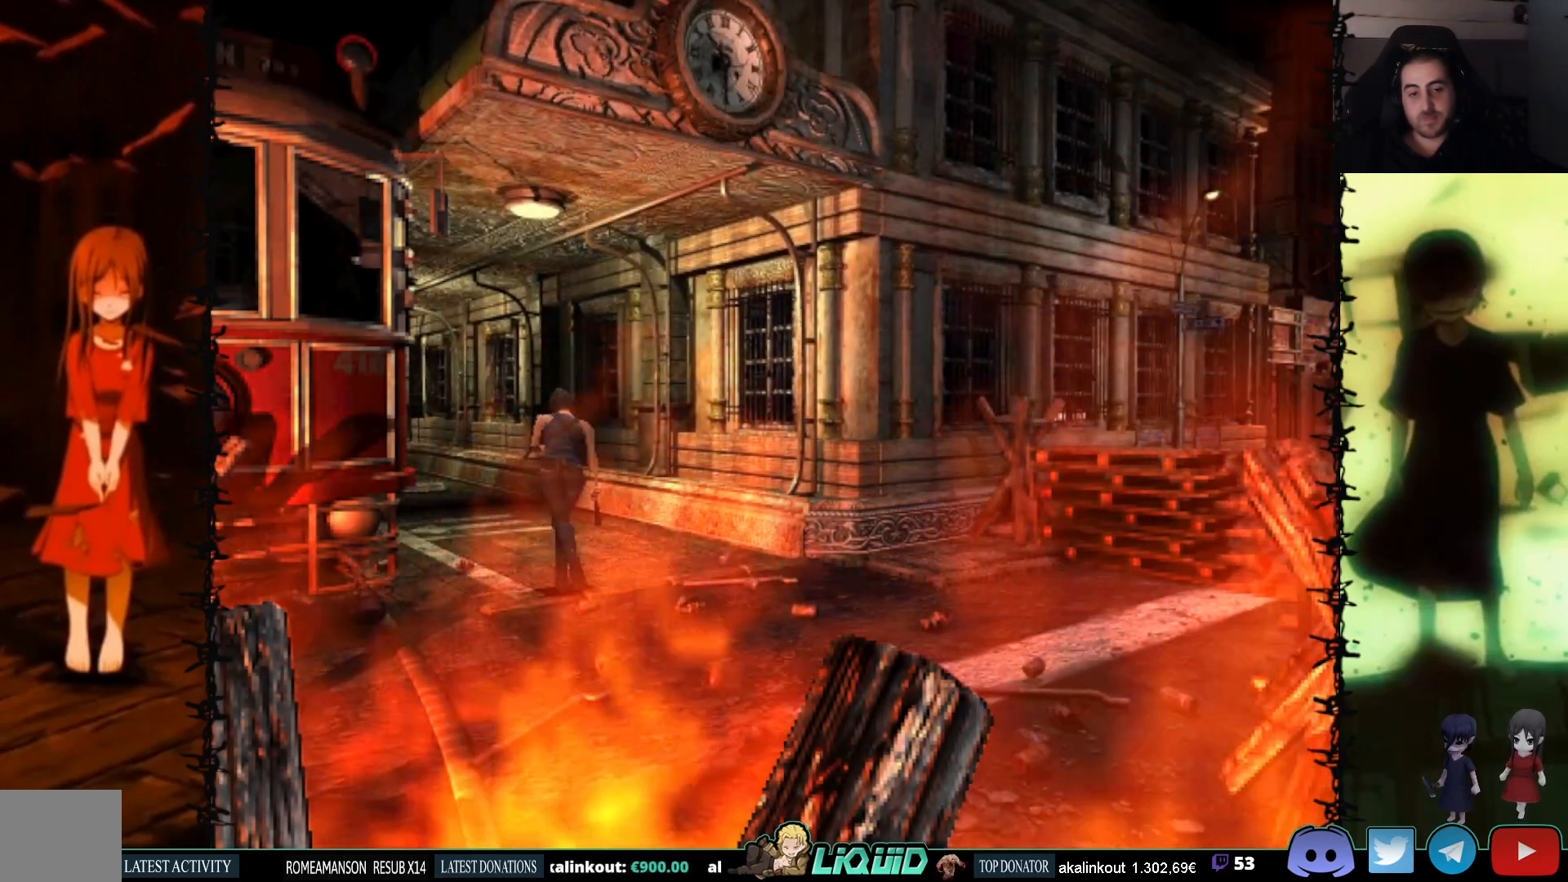
{"buttons": ["CROSS", "SQUARE", "DPAD_UP"], "events": [[383, "CROSS", "down"], [400, "DPAD_LEFT", "up"]]}
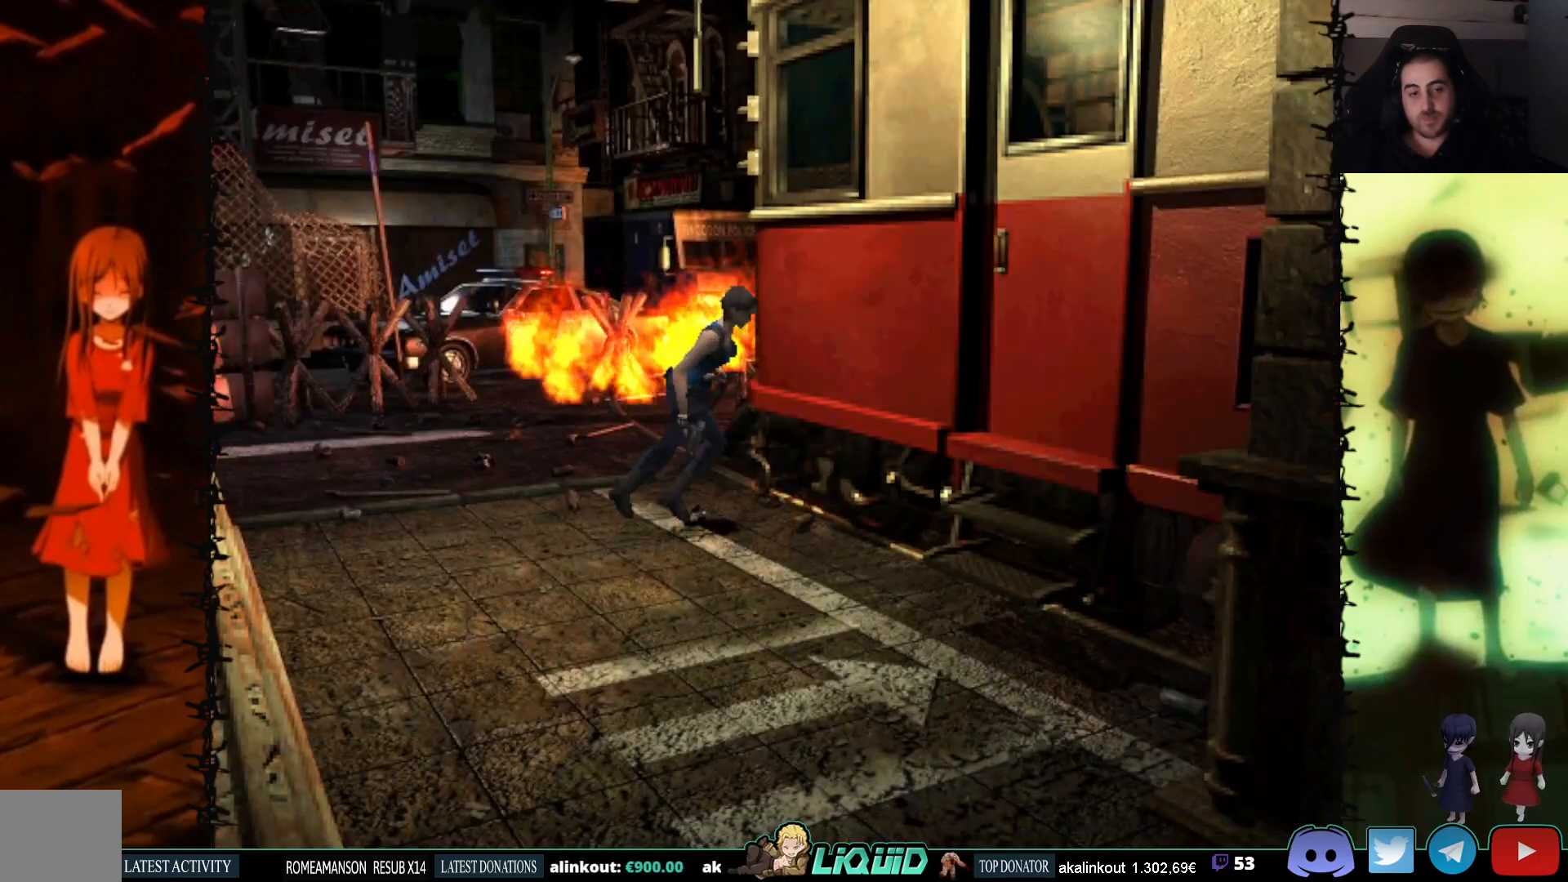
{"buttons": ["SQUARE", "DPAD_UP"], "events": [[17, "CROSS", "up"], [117, "CROSS", "down"], [267, "CROSS", "up"], [367, "CROSS", "down"], [483, "CROSS", "up"]]}
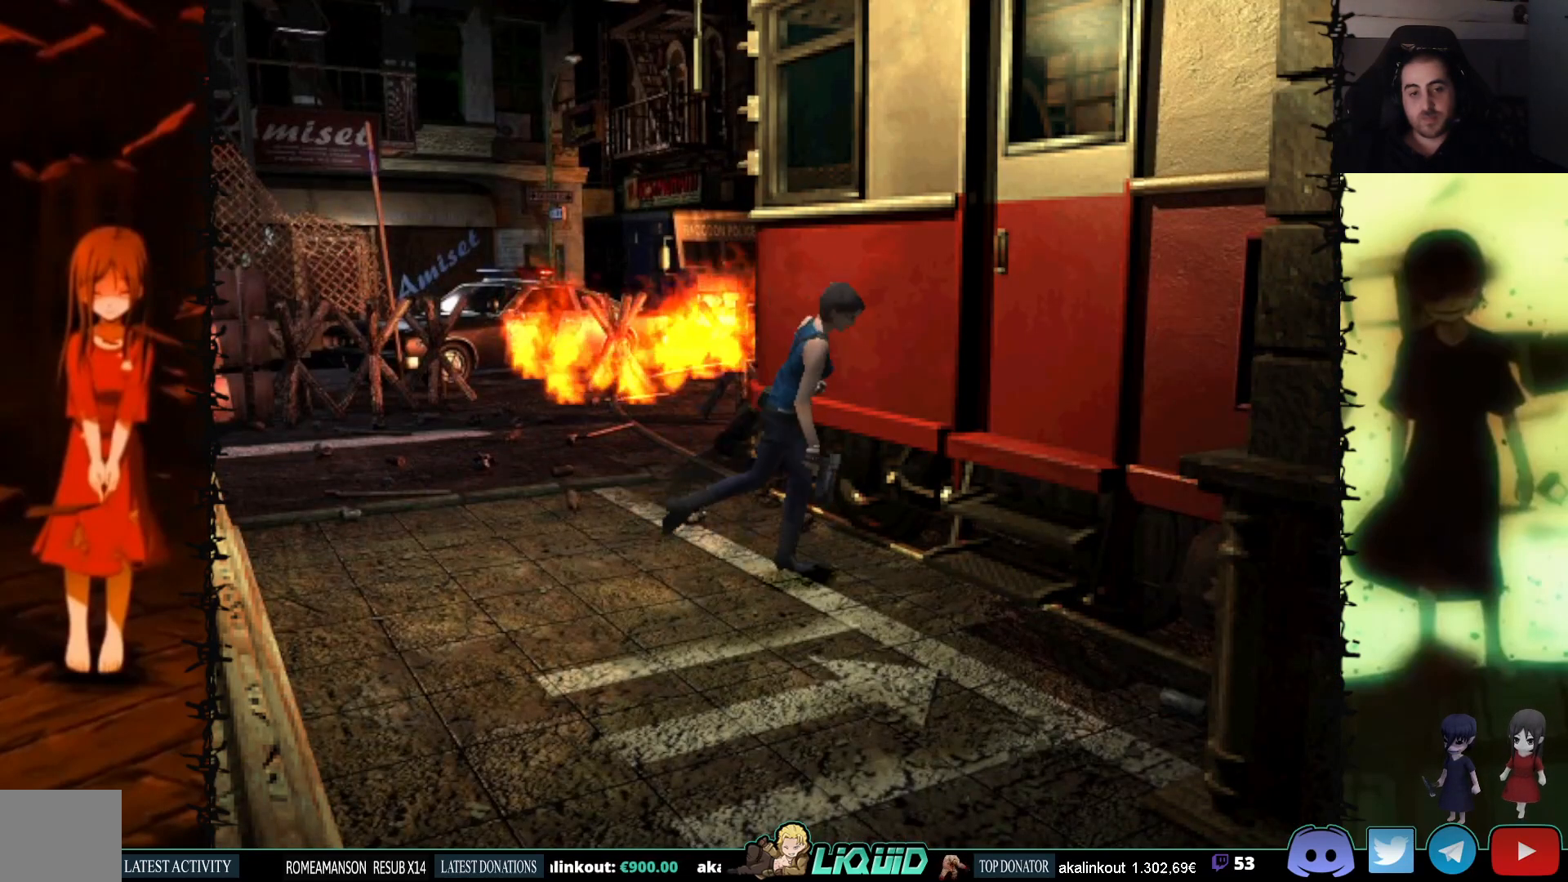
{"buttons": ["CROSS", "SQUARE", "DPAD_UP"], "events": [[67, "CROSS", "down"], [183, "CROSS", "up"], [250, "CROSS", "down"], [383, "CROSS", "up"], [433, "CROSS", "down"]]}
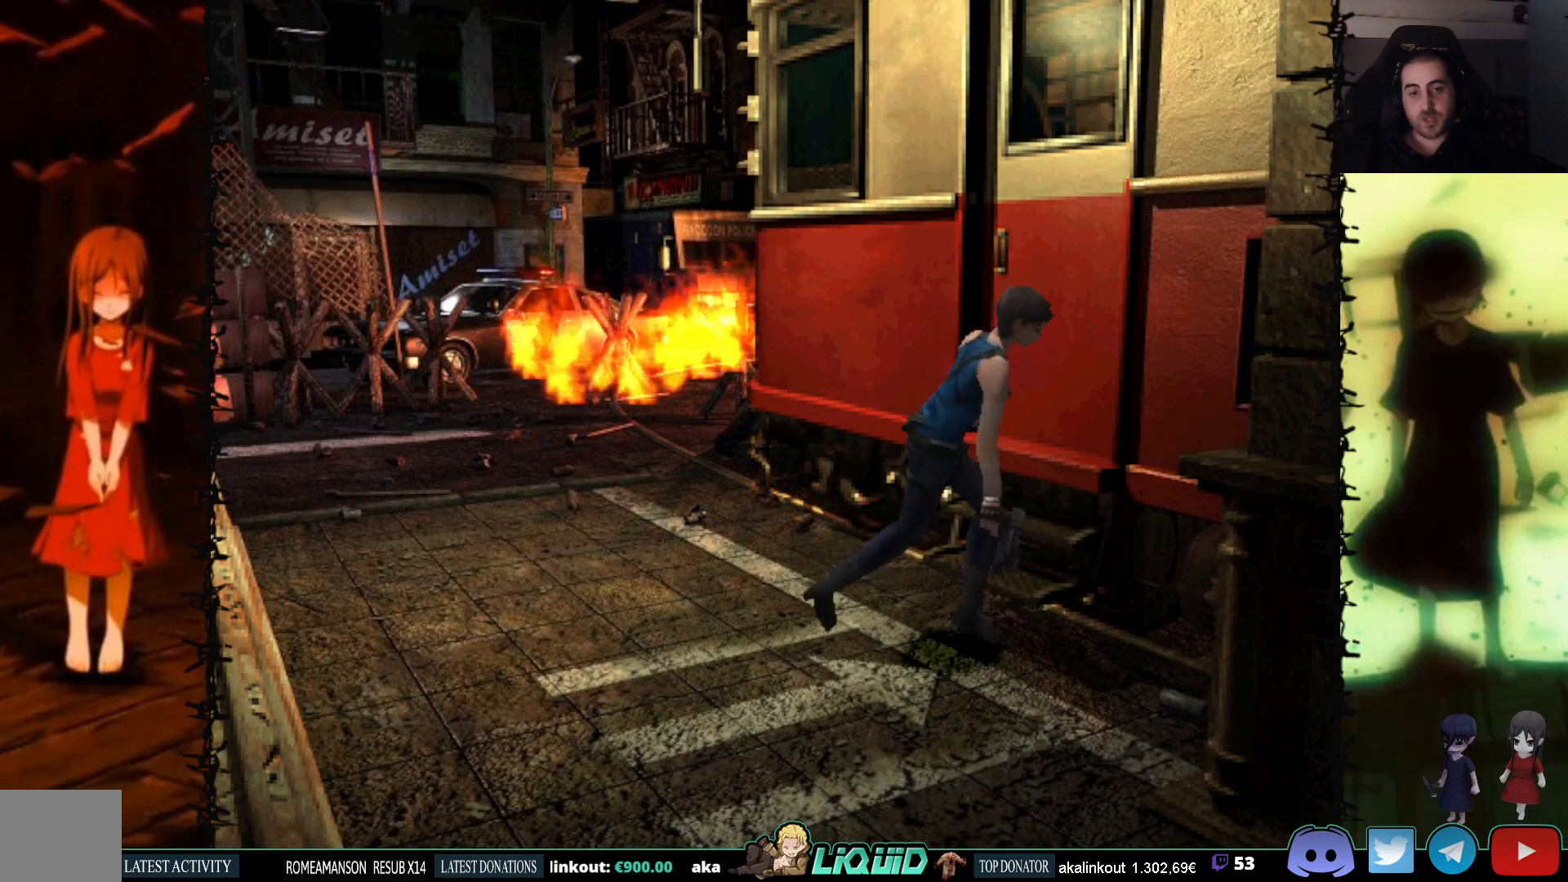
{"buttons": ["DPAD_LEFT"], "events": [[83, "CROSS", "up"], [133, "CROSS", "down"], [283, "CROSS", "up"], [300, "DPAD_UP", "up"], [367, "SQUARE", "up"], [417, "DPAD_LEFT", "down"]]}
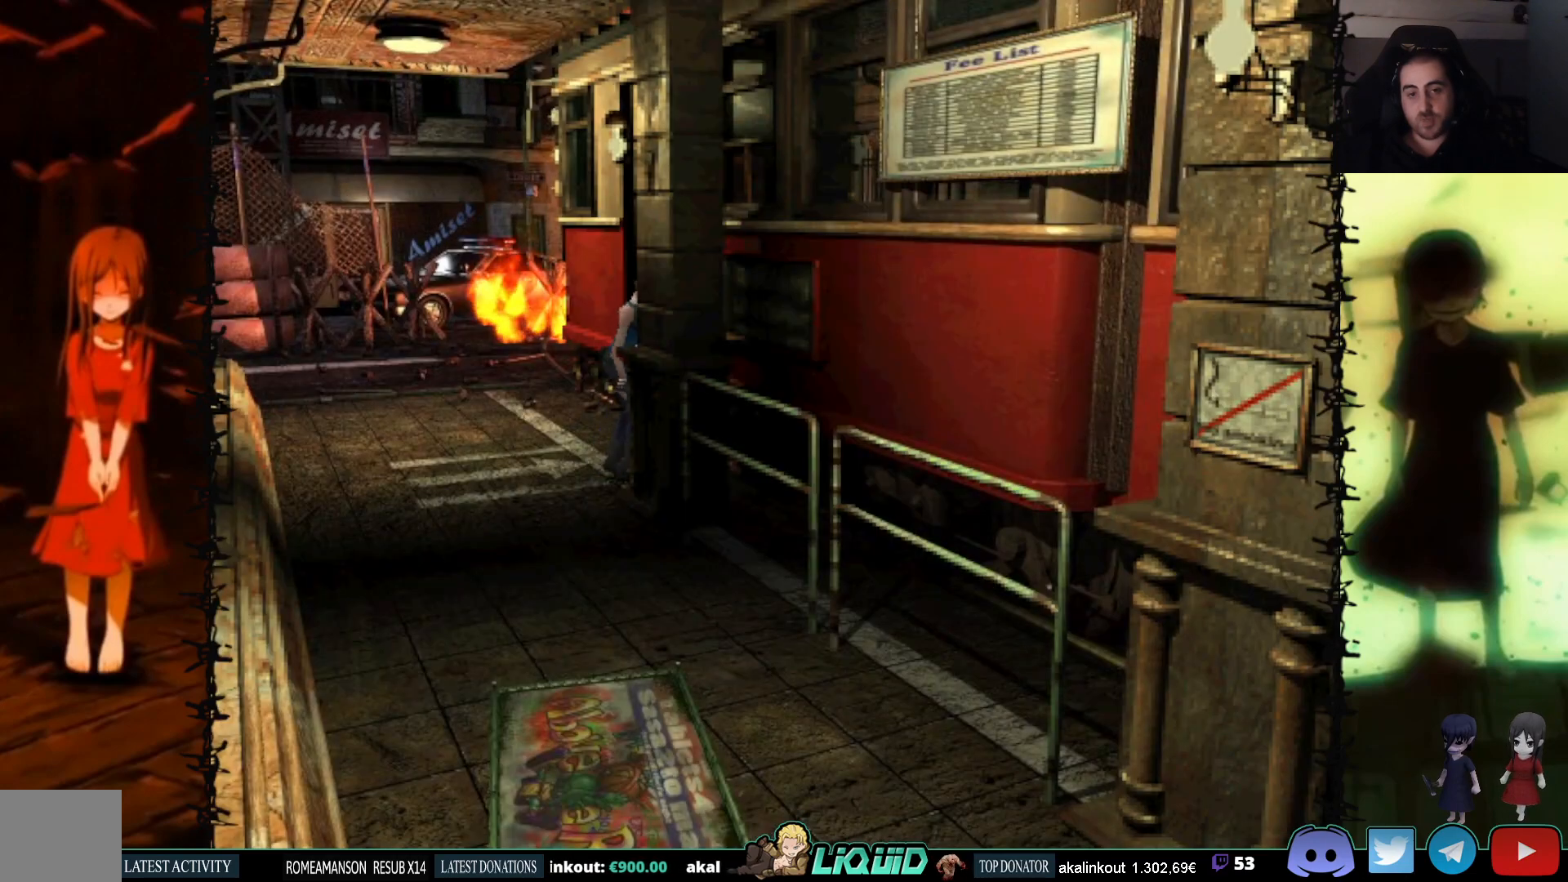
{"buttons": ["SQUARE", "DPAD_UP"], "events": [[33, "SQUARE", "down"], [283, "CROSS", "down"], [300, "DPAD_UP", "down"], [333, "DPAD_LEFT", "up"], [450, "CROSS", "up"]]}
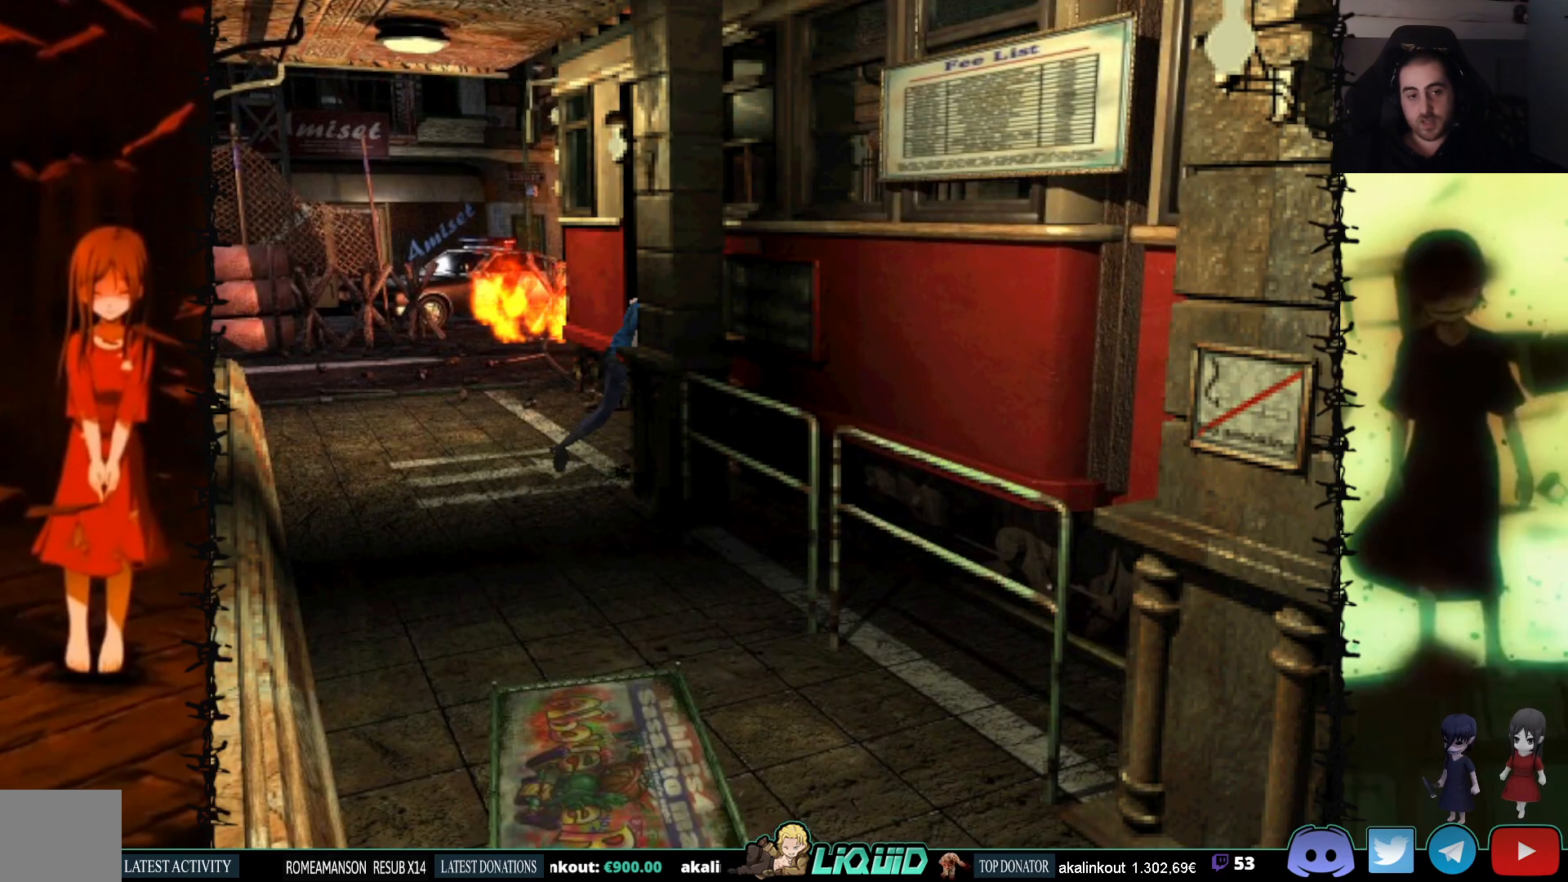
{"buttons": ["SQUARE", "DPAD_UP"], "events": [[17, "CROSS", "down"], [317, "CROSS", "up"], [350, "CROSS", "down"], [500, "CROSS", "up"]]}
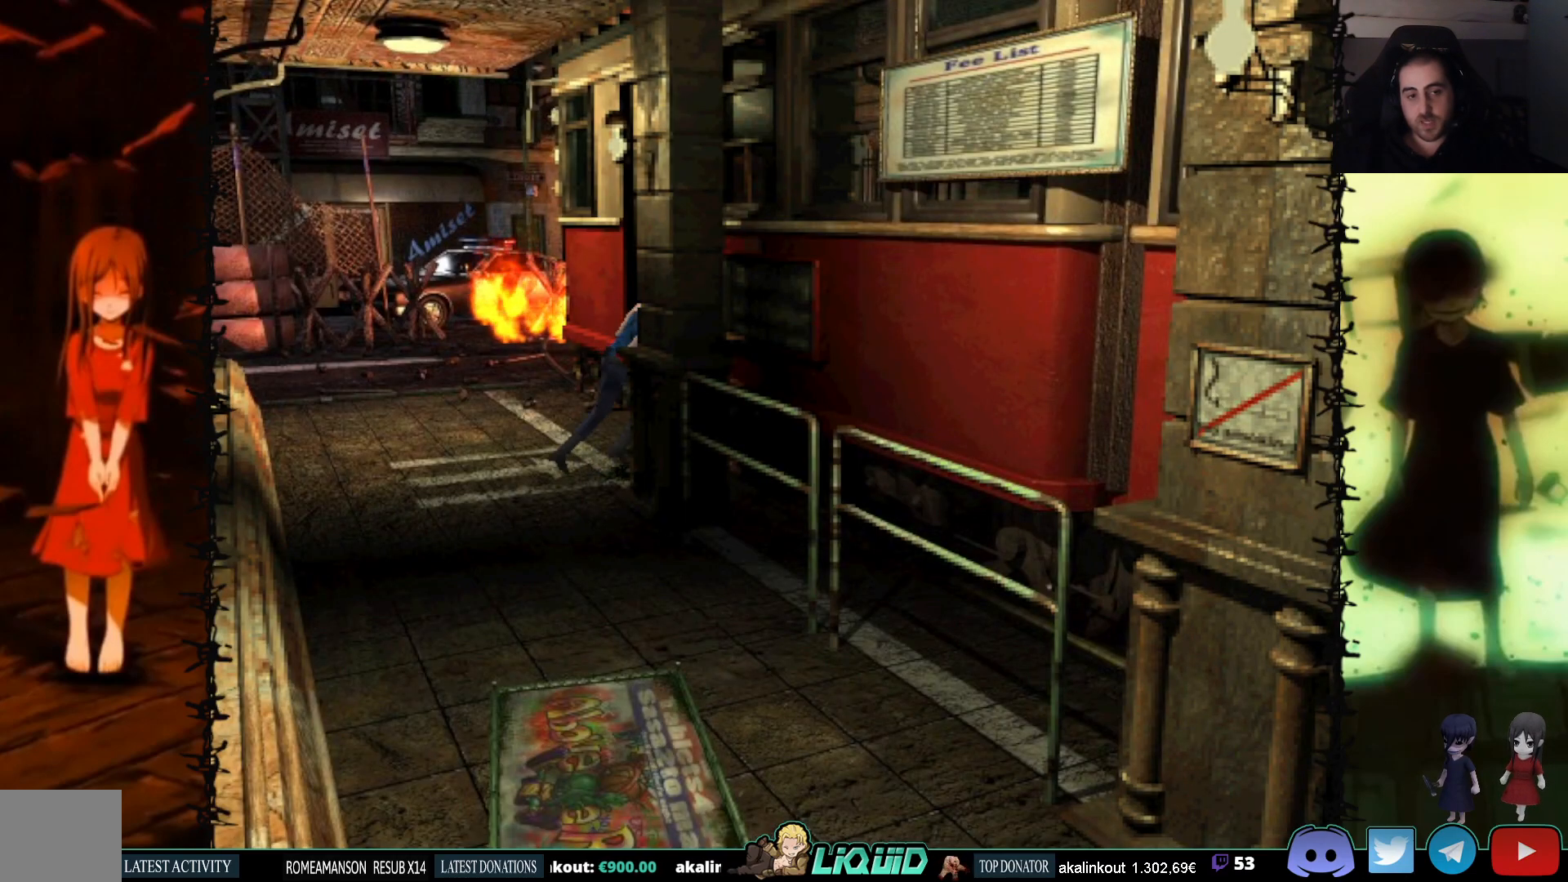
{"buttons": ["CROSS", "SQUARE", "DPAD_UP"], "events": [[17, "DPAD_LEFT", "down"], [33, "CROSS", "down"], [150, "CROSS", "up"], [217, "CROSS", "down"], [283, "DPAD_LEFT", "up"], [350, "CROSS", "up"], [433, "CROSS", "down"]]}
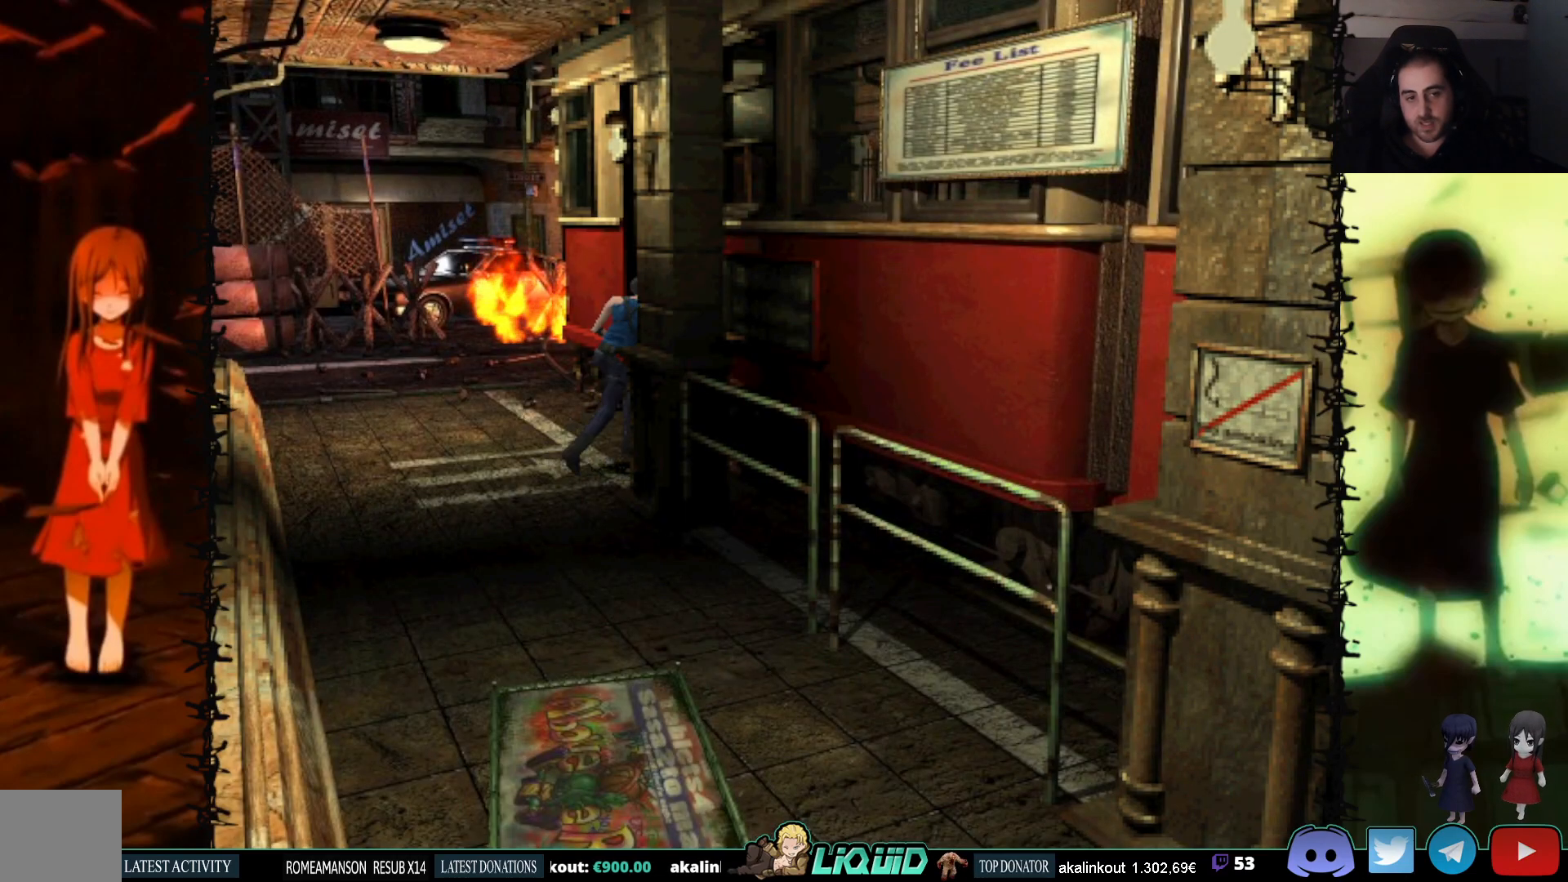
{"buttons": [], "events": [[67, "CROSS", "up"], [133, "CROSS", "down"], [267, "CROSS", "up"], [300, "DPAD_UP", "up"], [467, "SQUARE", "up"]]}
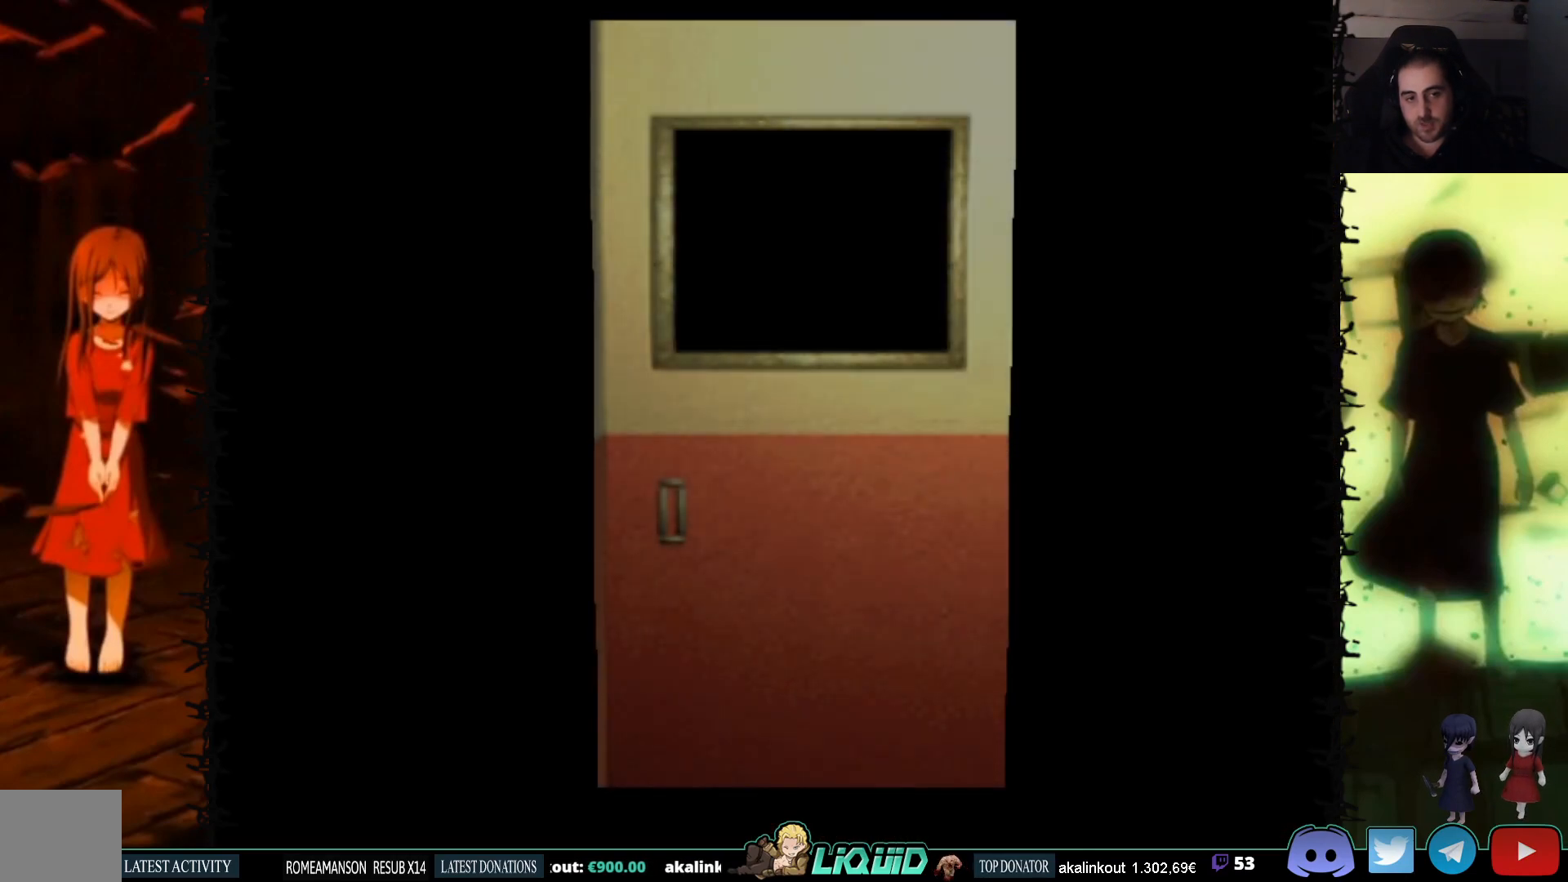
{"buttons": [], "events": [[17, "L2", "down"], [200, "L2", "up"]]}
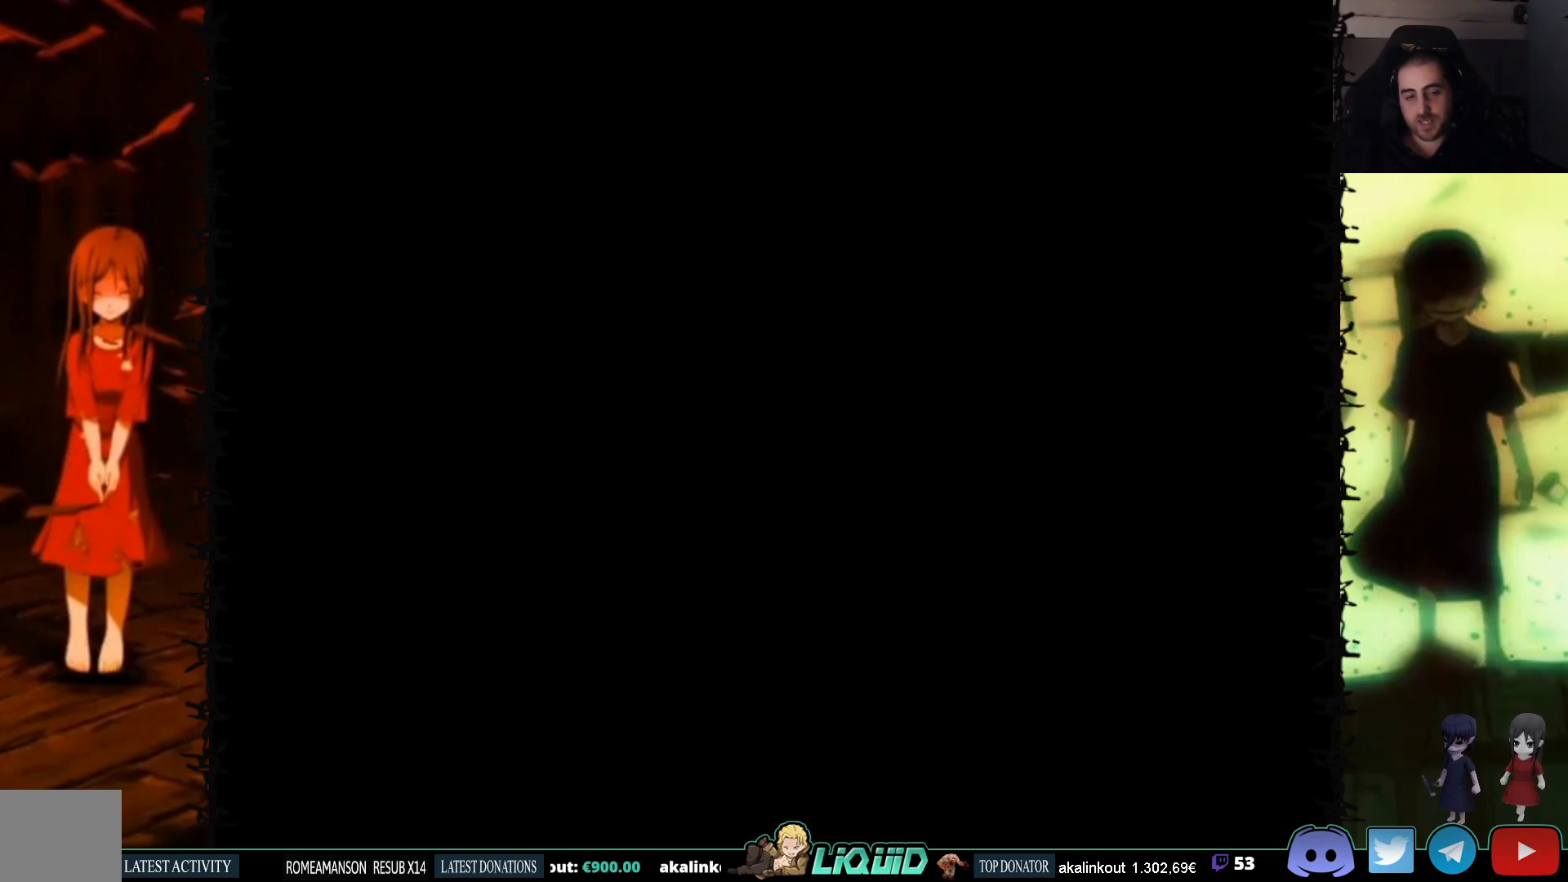
{"buttons": [], "events": []}
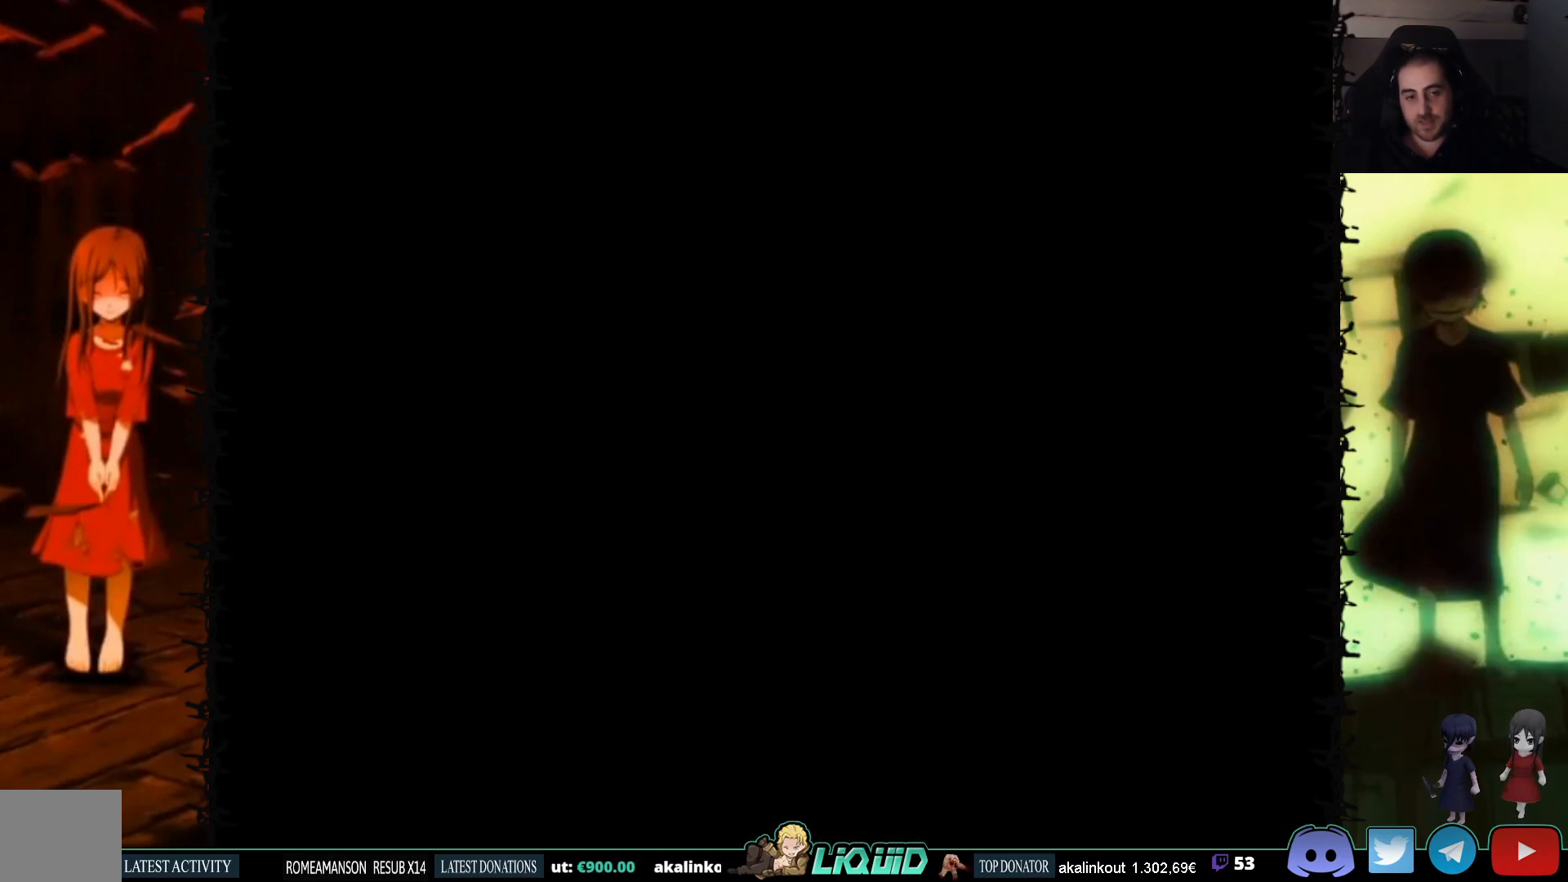
{"buttons": [], "events": []}
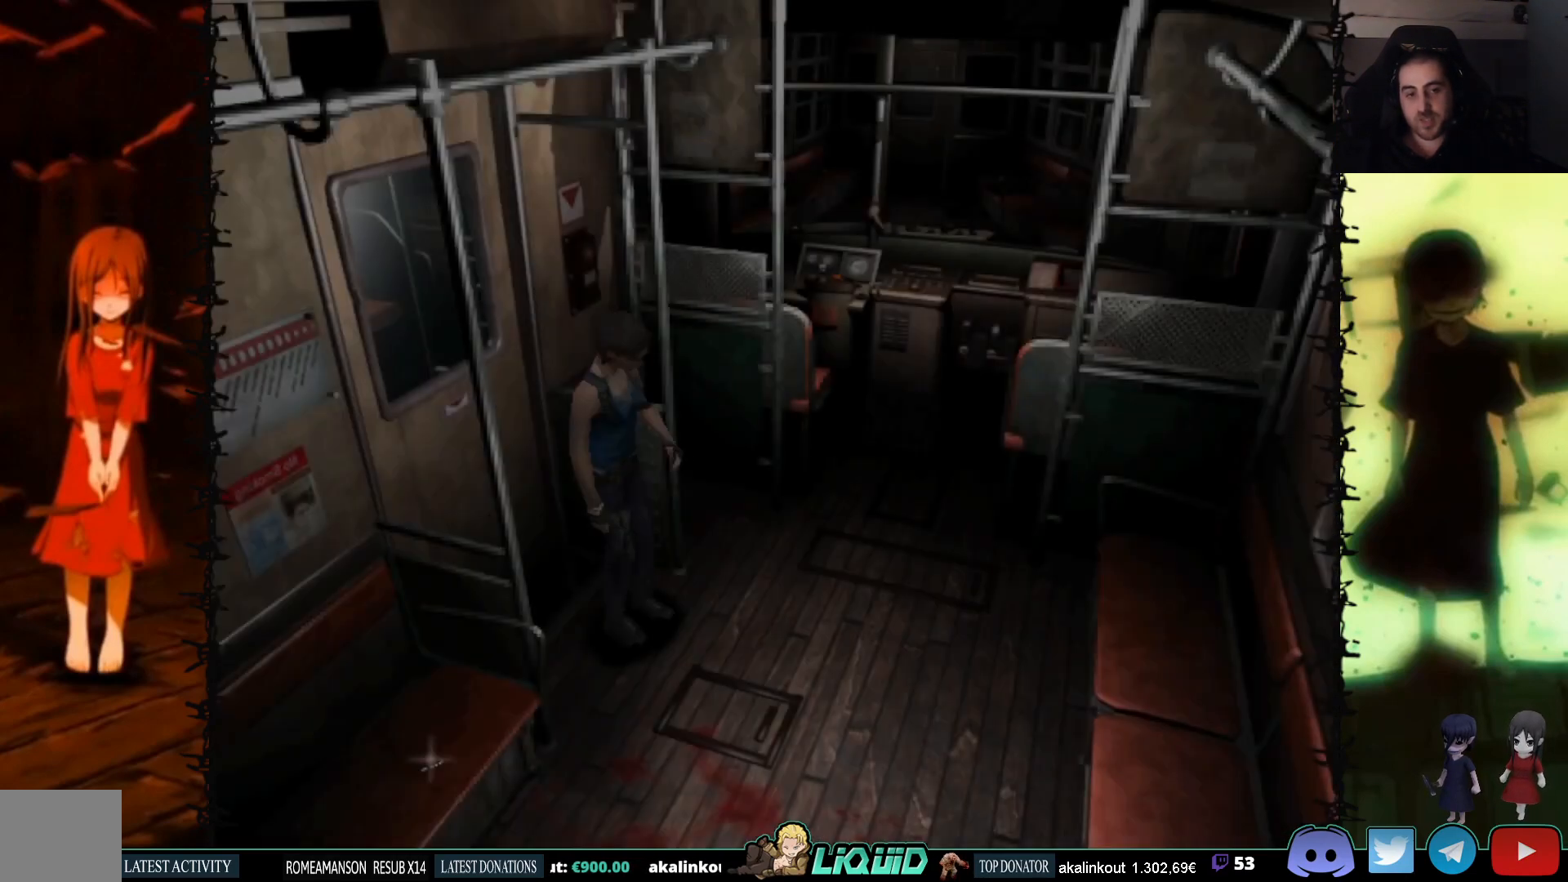
{"buttons": [], "events": []}
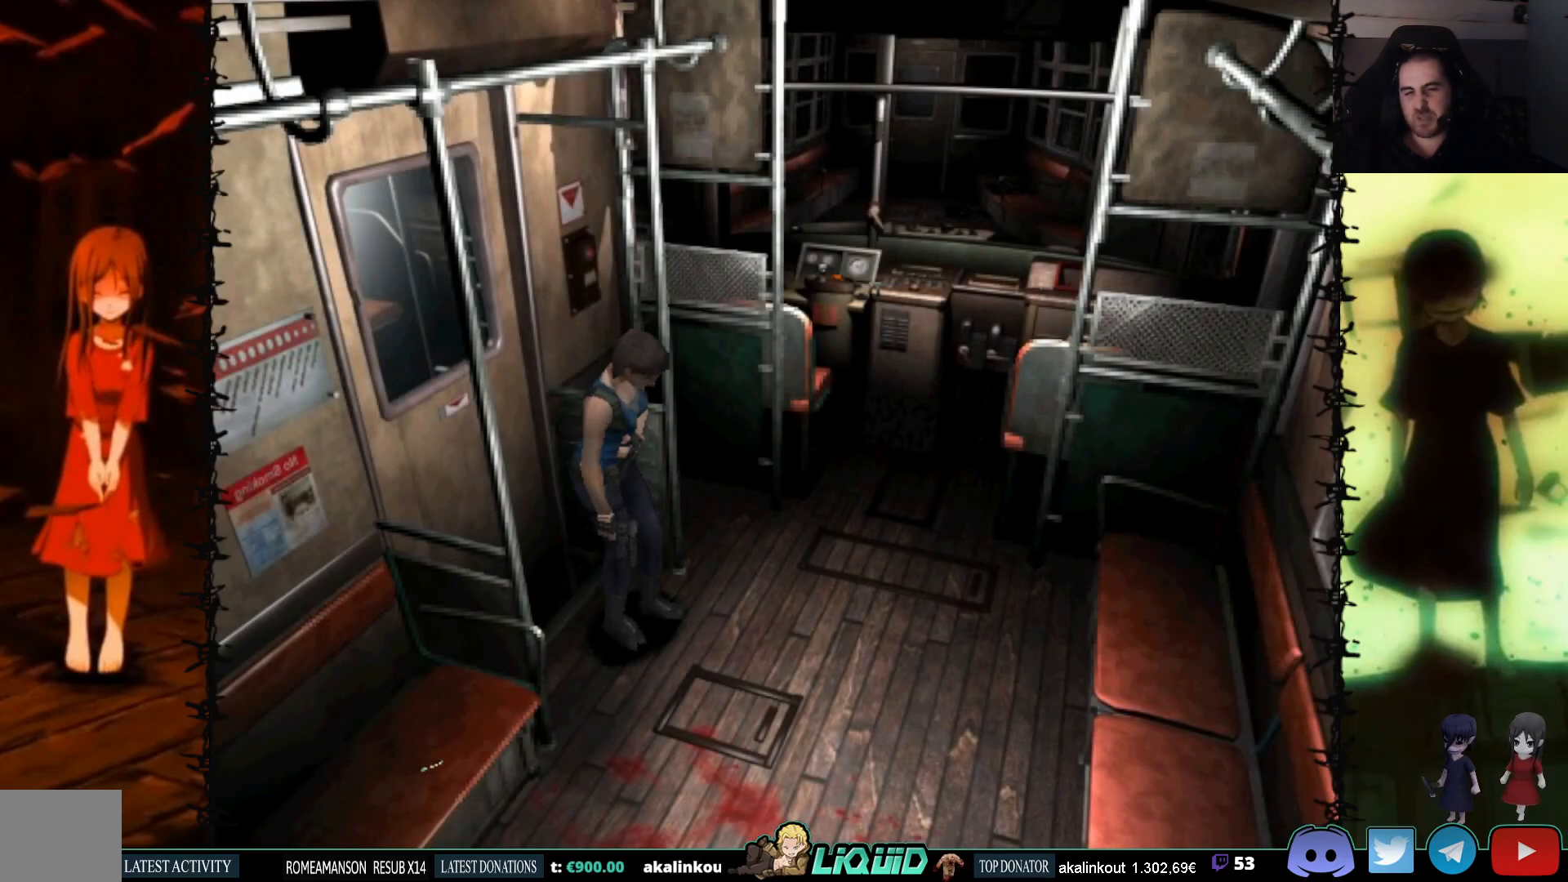
{"buttons": ["DPAD_UP", "DPAD_RIGHT"], "events": [[283, "DPAD_UP", "down"], [450, "DPAD_RIGHT", "down"]]}
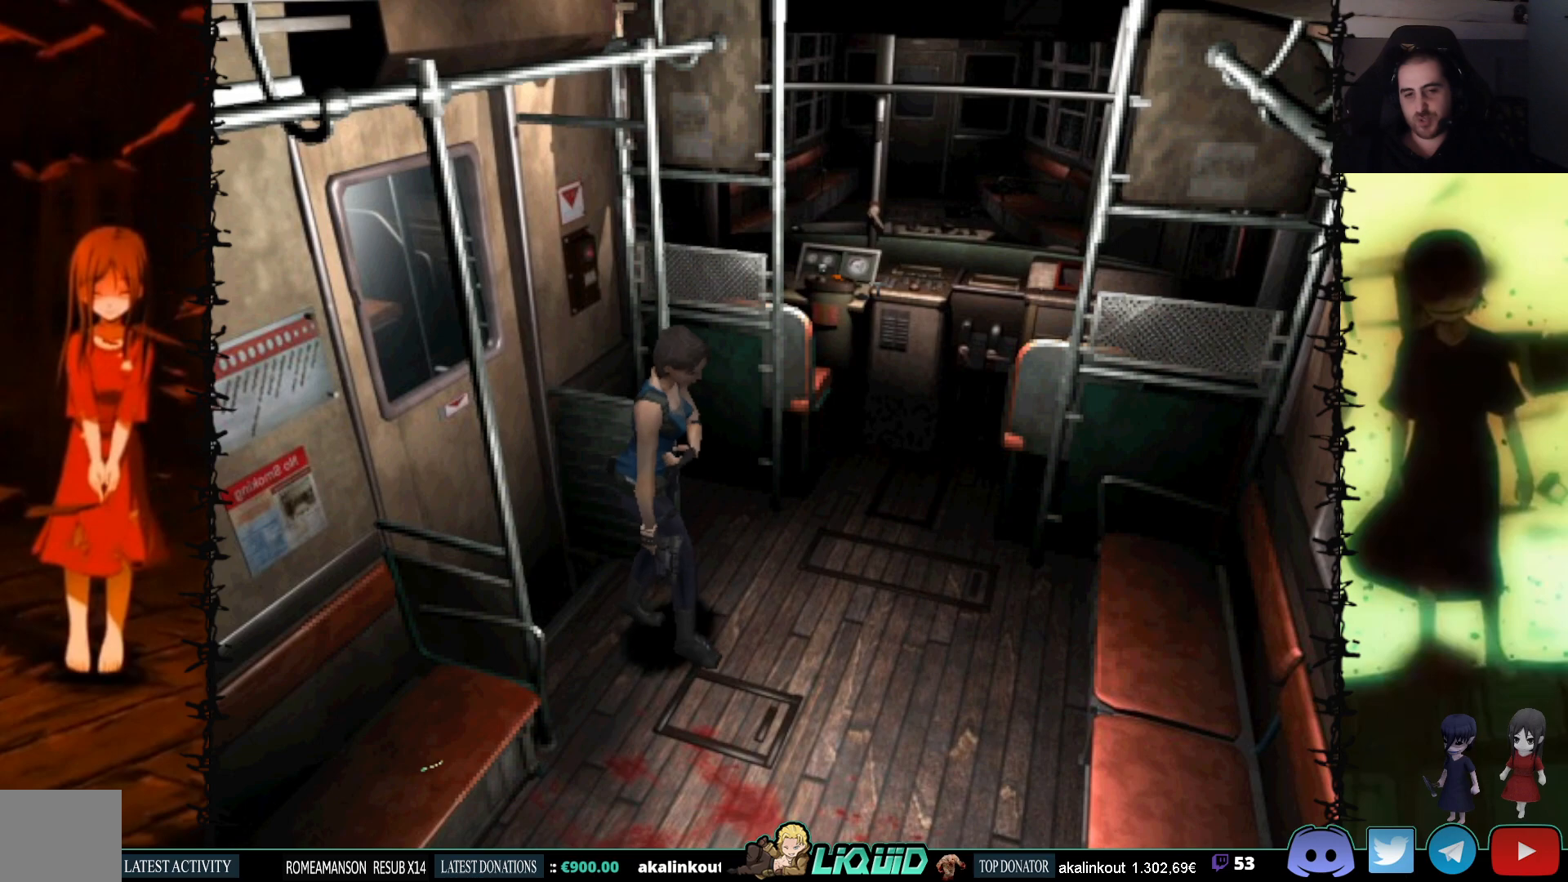
{"buttons": ["DPAD_UP", "DPAD_RIGHT"], "events": [[67, "DPAD_UP", "up"], [317, "DPAD_UP", "down"]]}
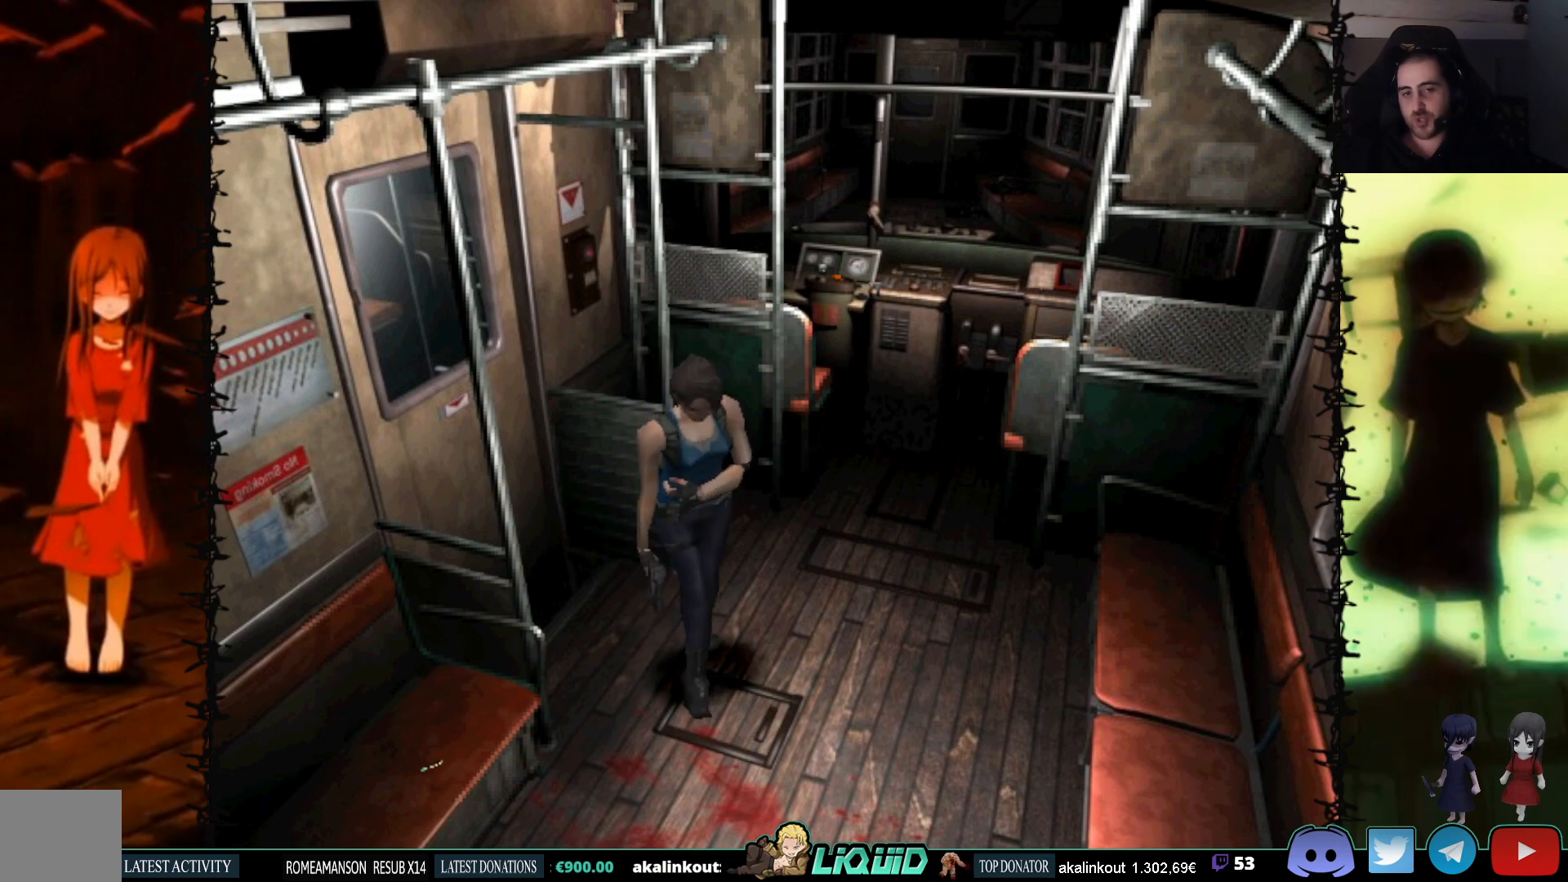
{"buttons": ["DPAD_RIGHT"], "events": [[217, "SQUARE", "down"], [433, "SQUARE", "up"], [467, "DPAD_UP", "up"]]}
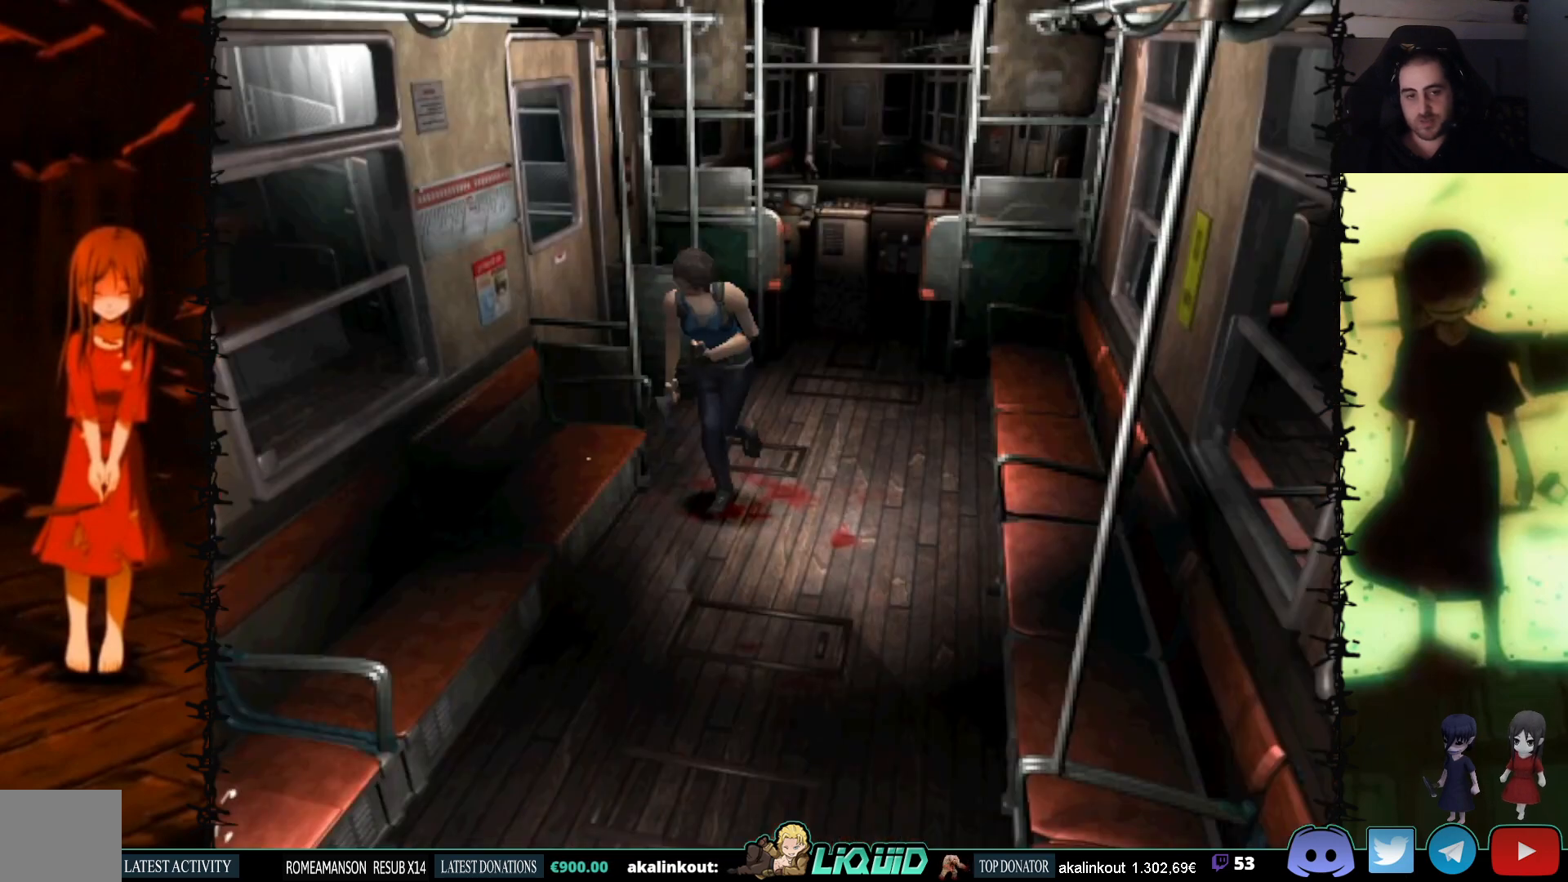
{"buttons": ["DPAD_RIGHT"], "events": [[283, "CROSS", "down"], [400, "DPAD_UP", "down"], [467, "CROSS", "up"], [500, "DPAD_UP", "up"]]}
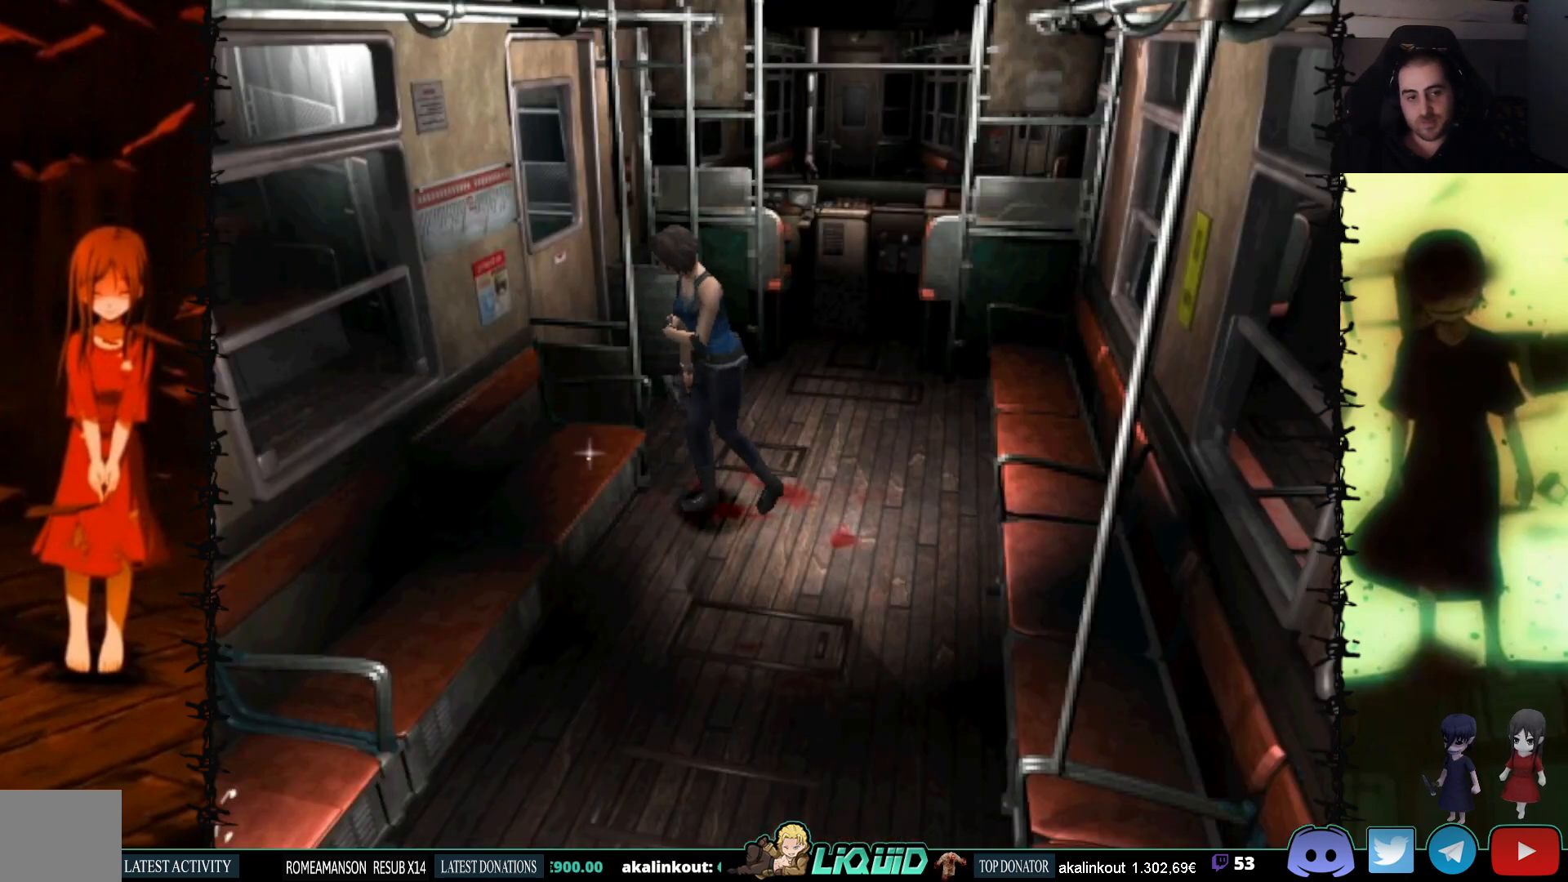
{"buttons": ["CROSS"], "events": [[50, "CROSS", "down"], [133, "CROSS", "up"], [183, "DPAD_UP", "down"], [200, "DPAD_RIGHT", "up"], [217, "CROSS", "down"], [350, "CROSS", "up"], [417, "DPAD_UP", "up"], [433, "CROSS", "down"]]}
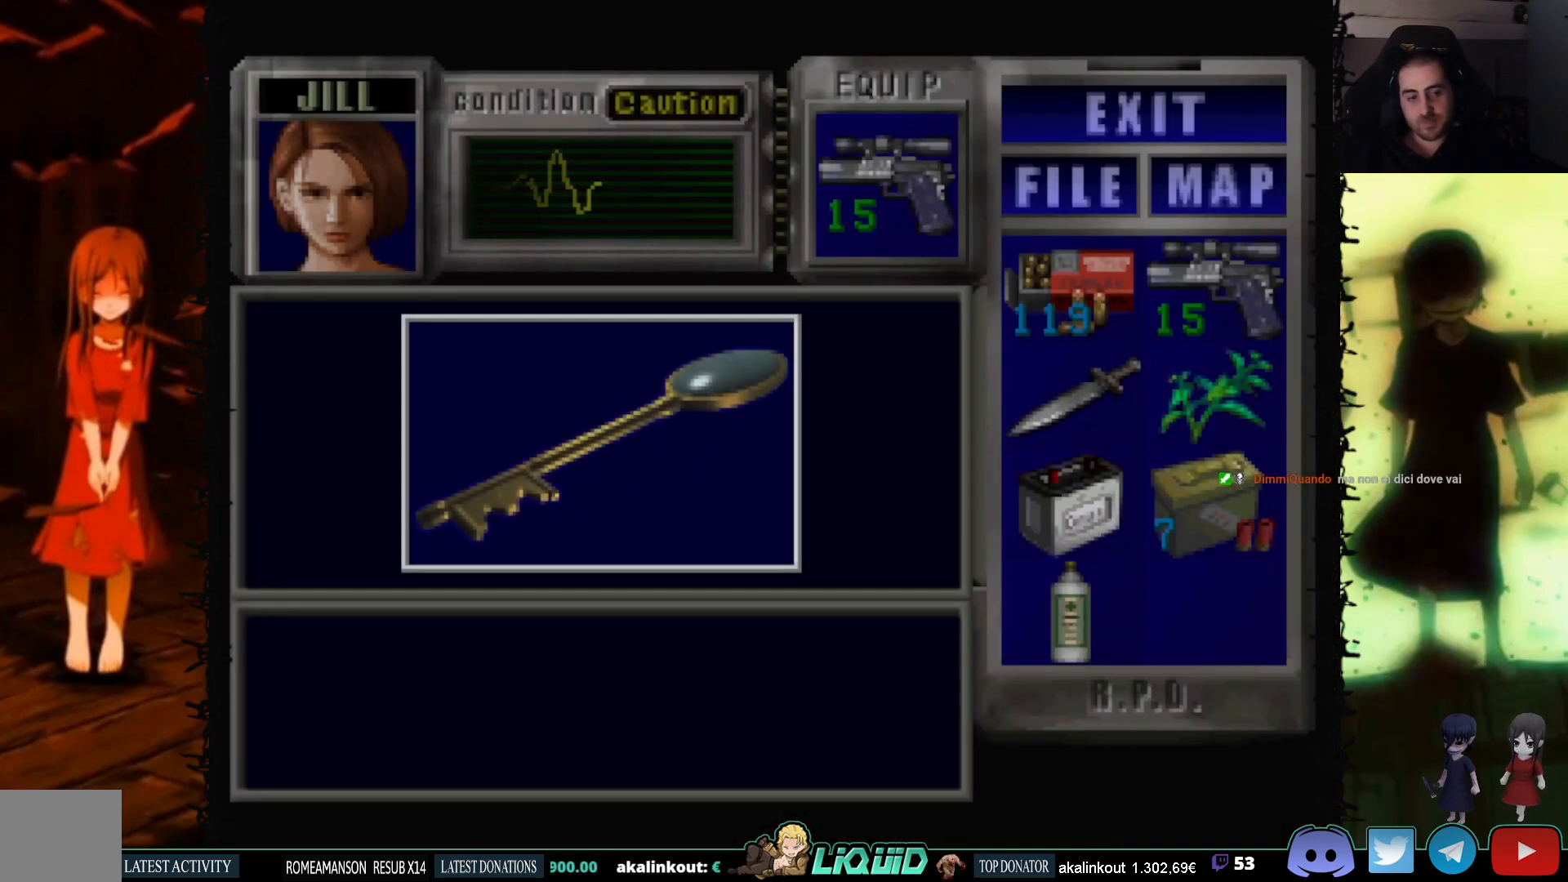
{"buttons": ["CROSS"], "events": [[367, "CROSS", "up"], [450, "CROSS", "down"]]}